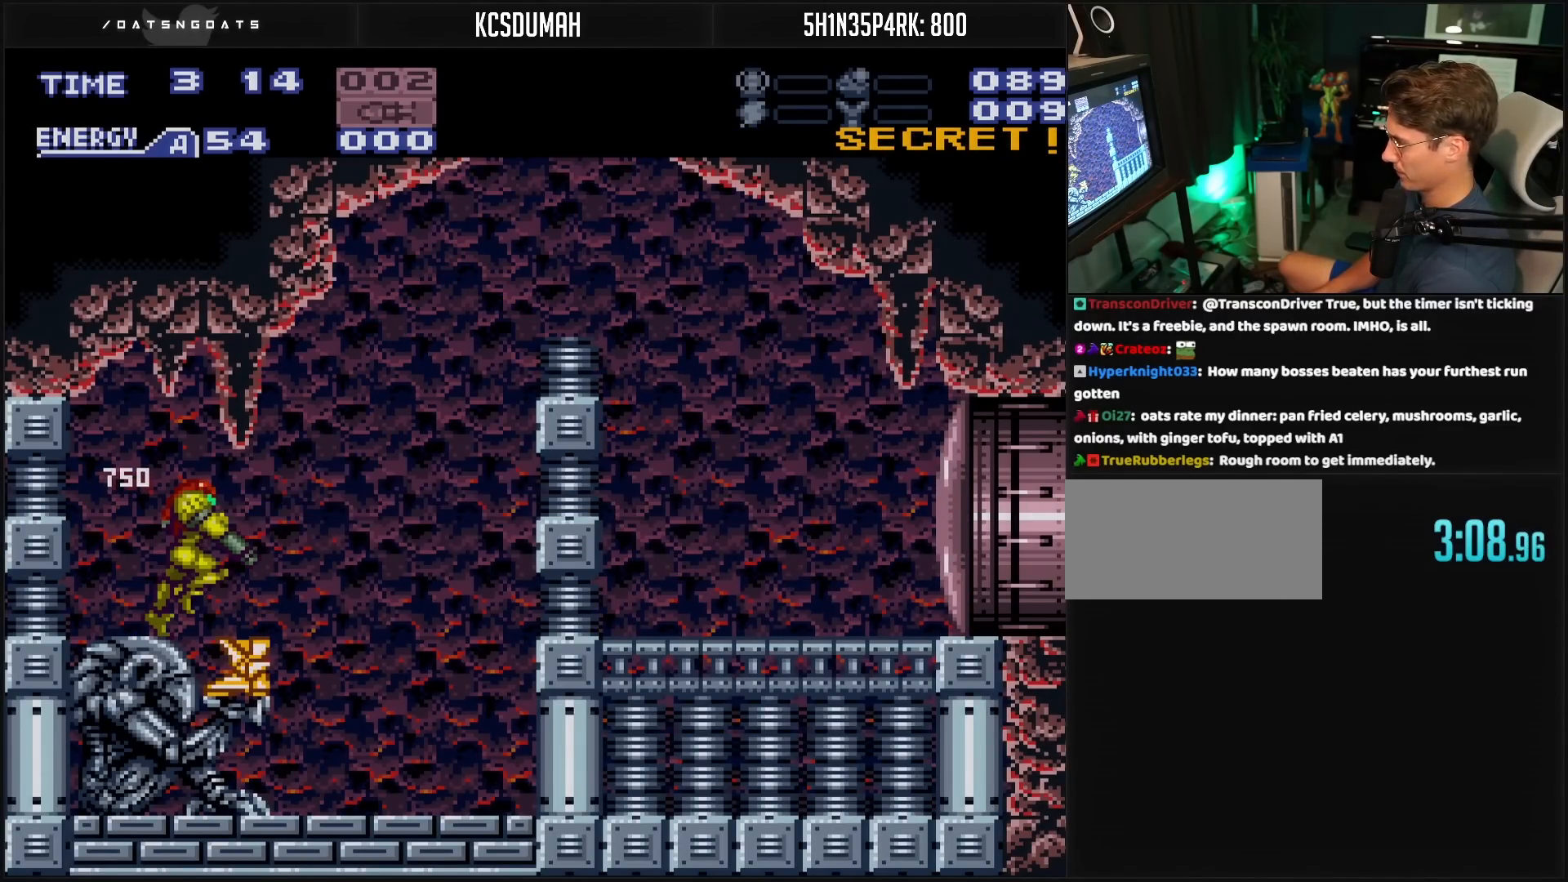
Gameplay with a controller (Nintendo layout); each line is a JSON object with the inputs held at the frame after it. "events" lists button and stick changes between this image and that frame as [ms after this image, input, new state], when the widget could be followed in between. Not read: L3 R3.
{"buttons": ["B"], "events": [[17, "B", "down"], [17, "DPAD_RIGHT", "down"], [33, "A", "down"], [283, "A", "up"], [283, "B", "up"], [333, "DPAD_RIGHT", "up"], [433, "B", "down"]]}
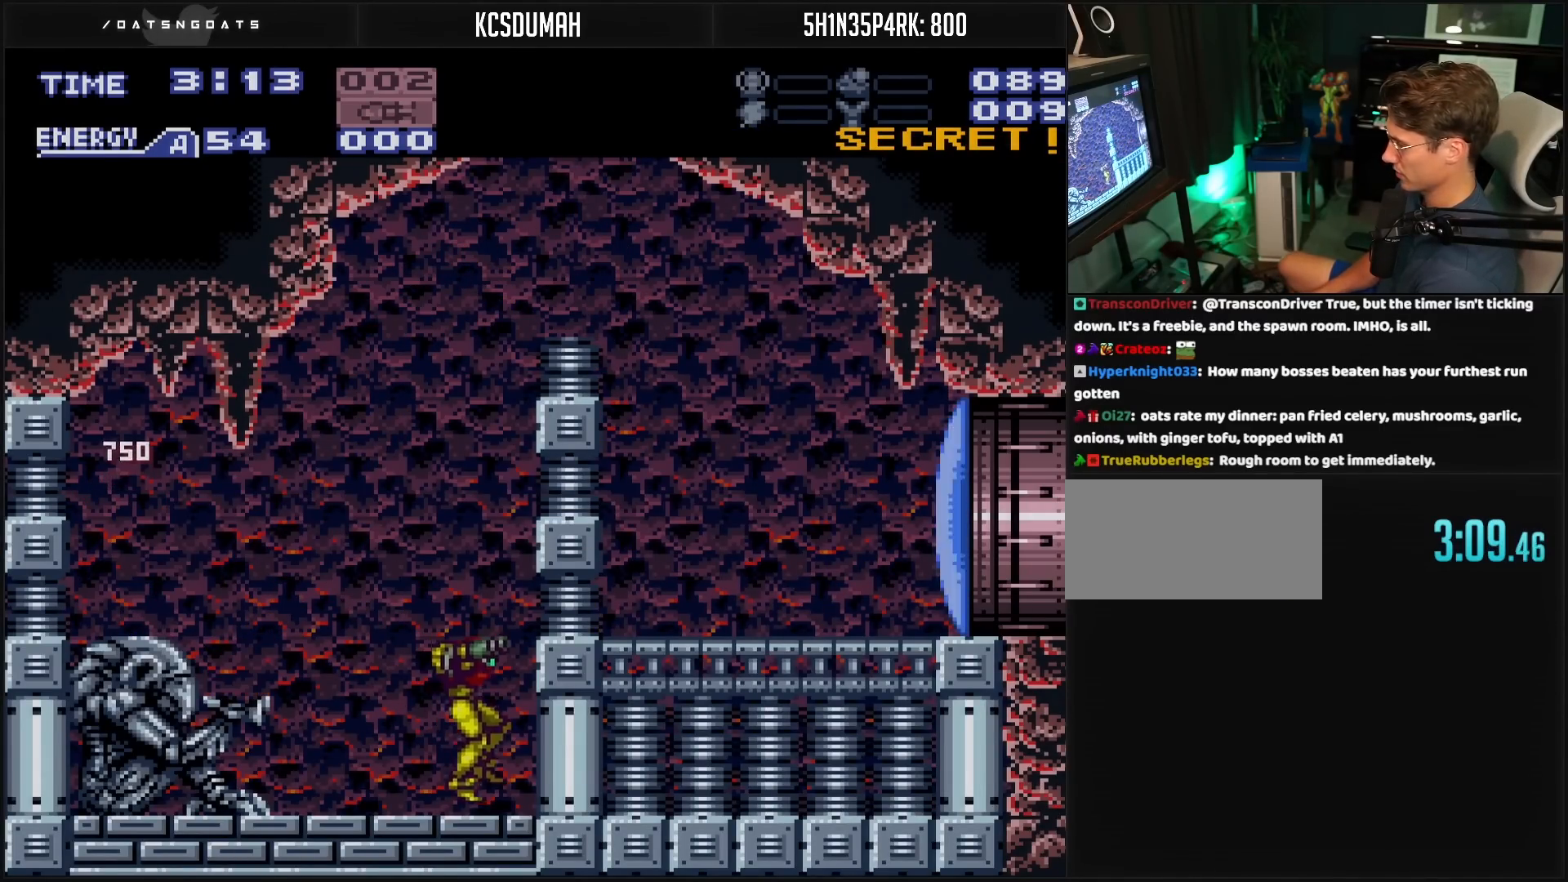
{"buttons": ["A", "DPAD_RIGHT"], "events": [[50, "DPAD_LEFT", "down"], [117, "B", "up"], [200, "A", "down"], [233, "DPAD_LEFT", "up"], [317, "DPAD_RIGHT", "down"]]}
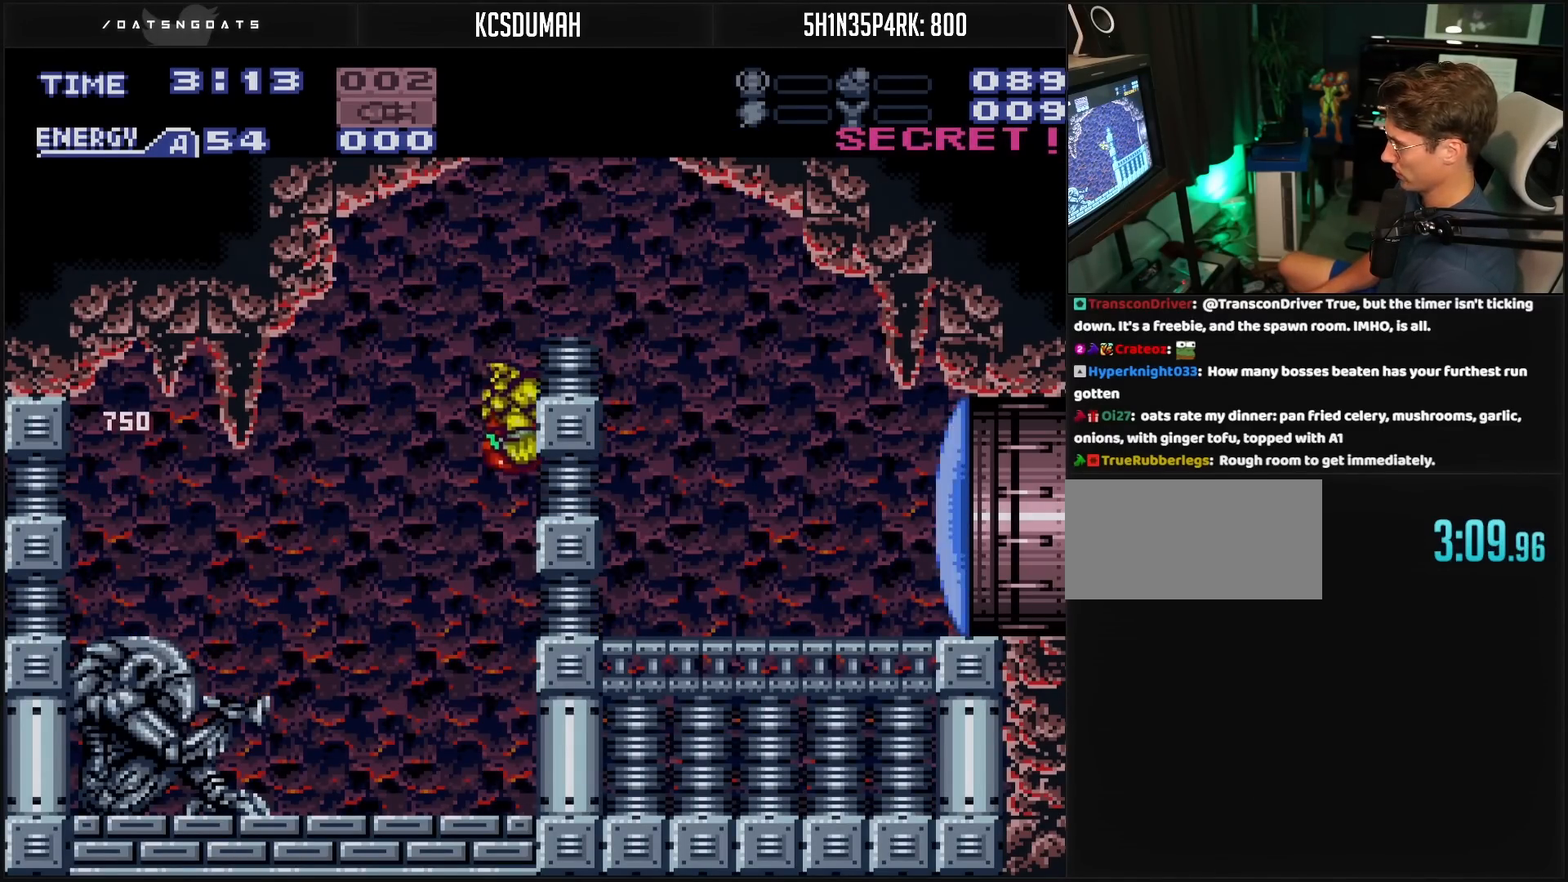
{"buttons": ["DPAD_RIGHT"], "events": [[250, "A", "up"]]}
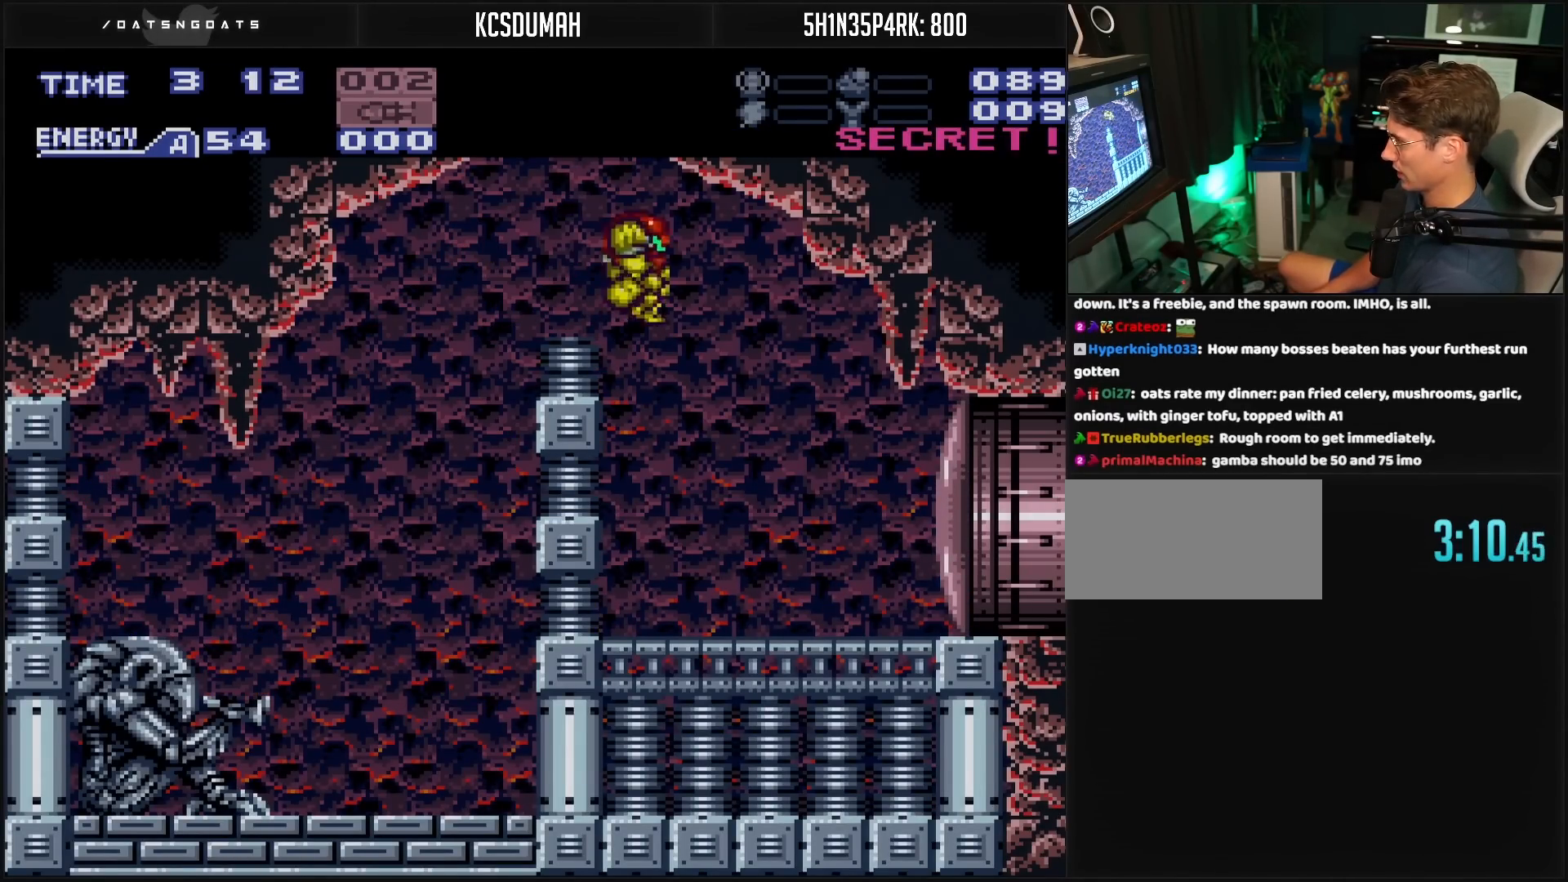
{"buttons": ["B", "DPAD_RIGHT"], "events": [[133, "B", "down"], [133, "L1", "down"], [200, "X", "down"], [283, "X", "up"], [400, "DPAD_RIGHT", "up"], [400, "L1", "up"], [483, "DPAD_RIGHT", "down"]]}
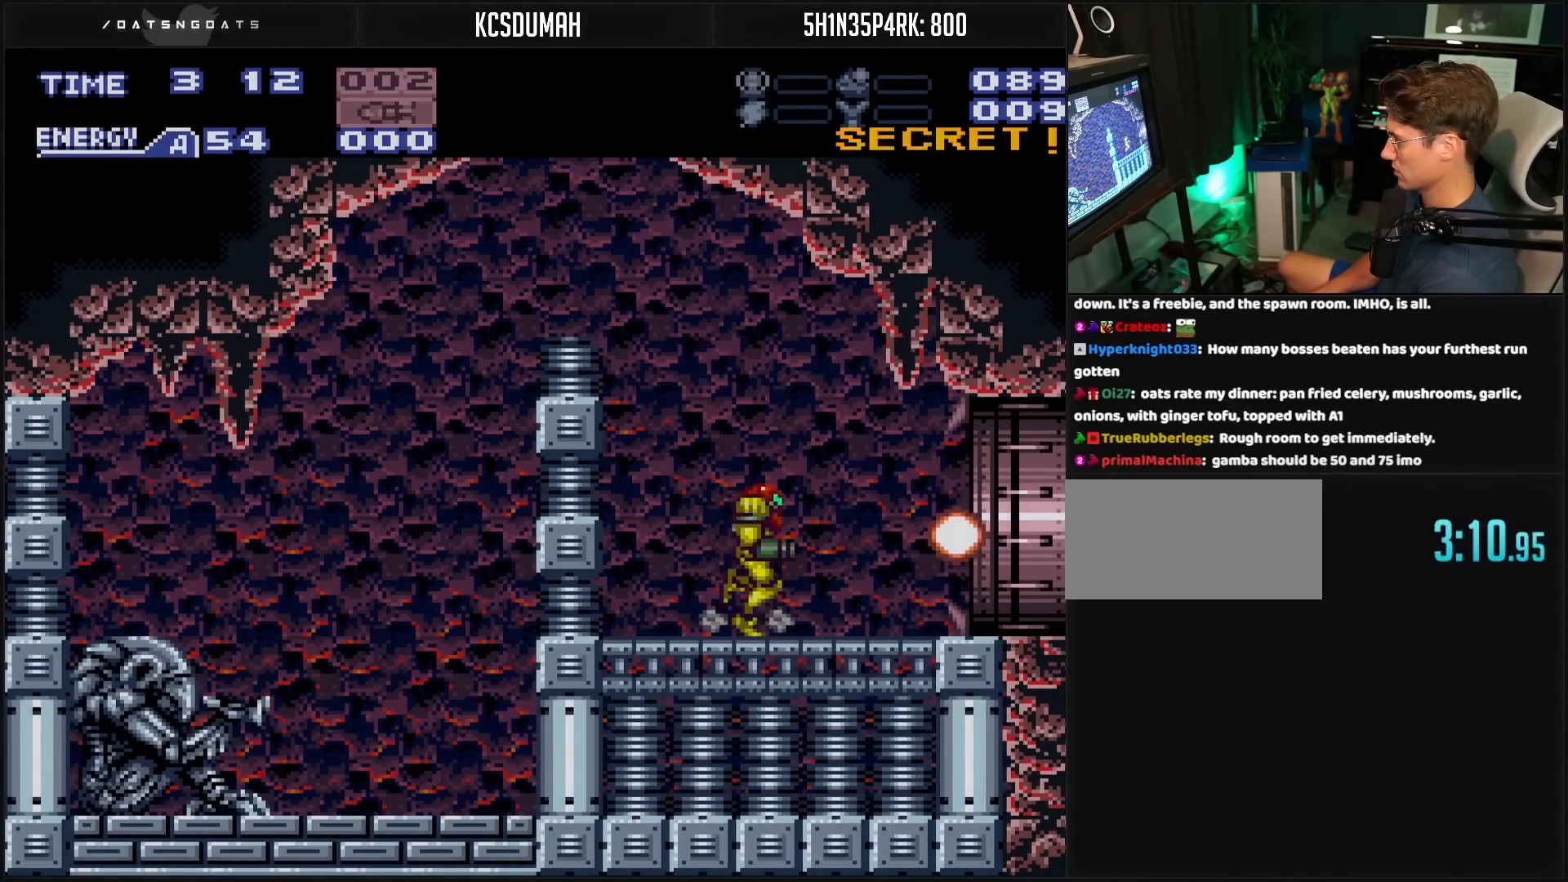
{"buttons": ["B", "DPAD_RIGHT"], "events": [[283, "L1", "down"], [300, "L1", "up"]]}
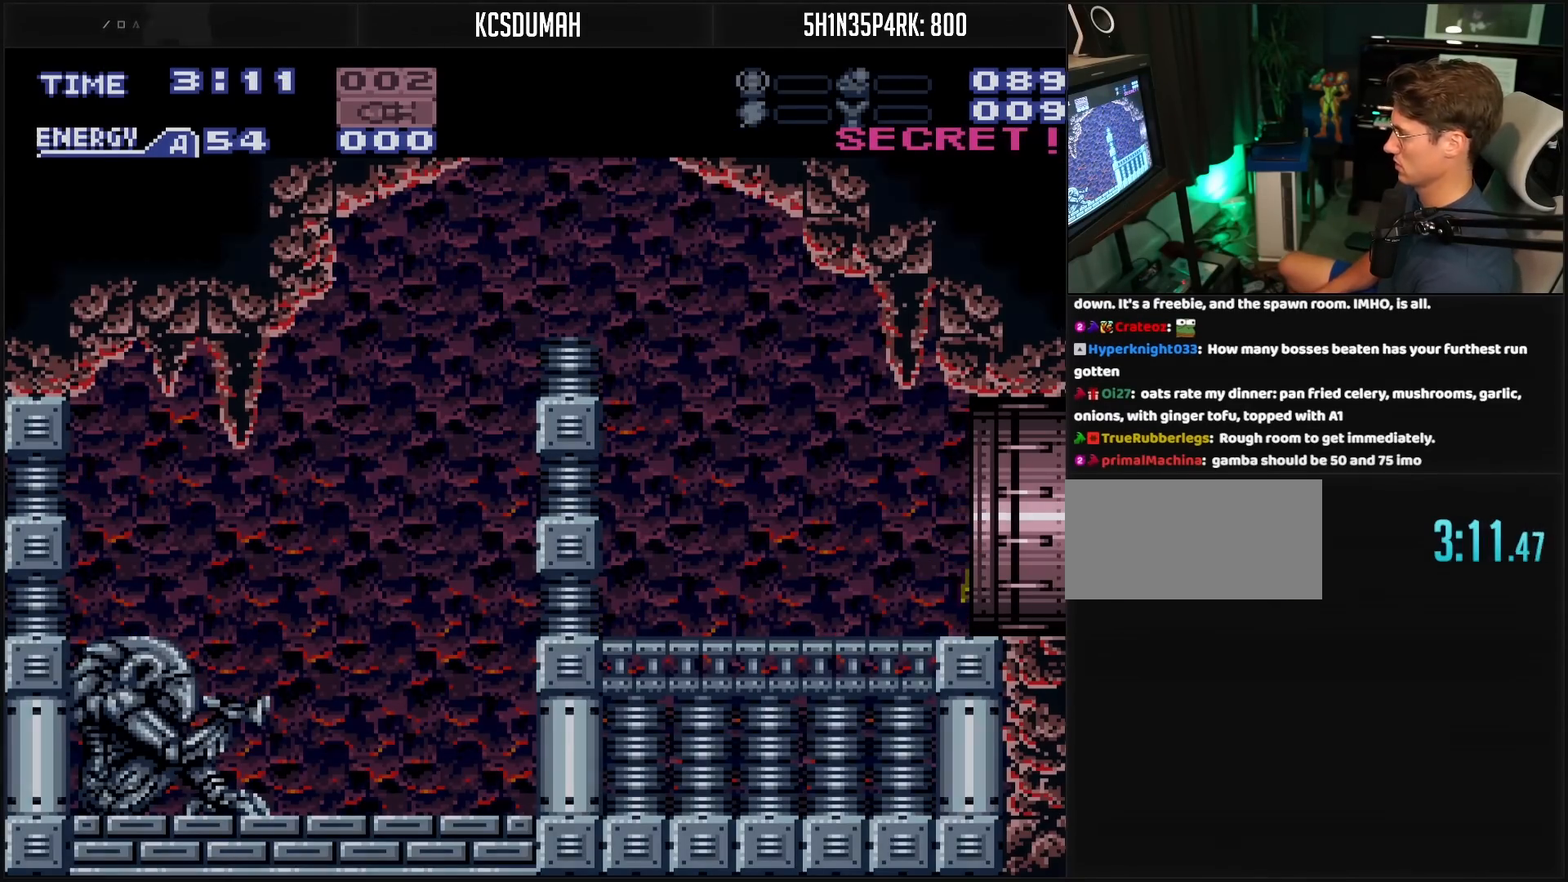
{"buttons": ["DPAD_RIGHT"], "events": [[17, "L1", "down"], [67, "L1", "up"], [117, "L1", "down"], [217, "L1", "up"], [317, "L1", "down"], [367, "B", "up"], [367, "L1", "up"]]}
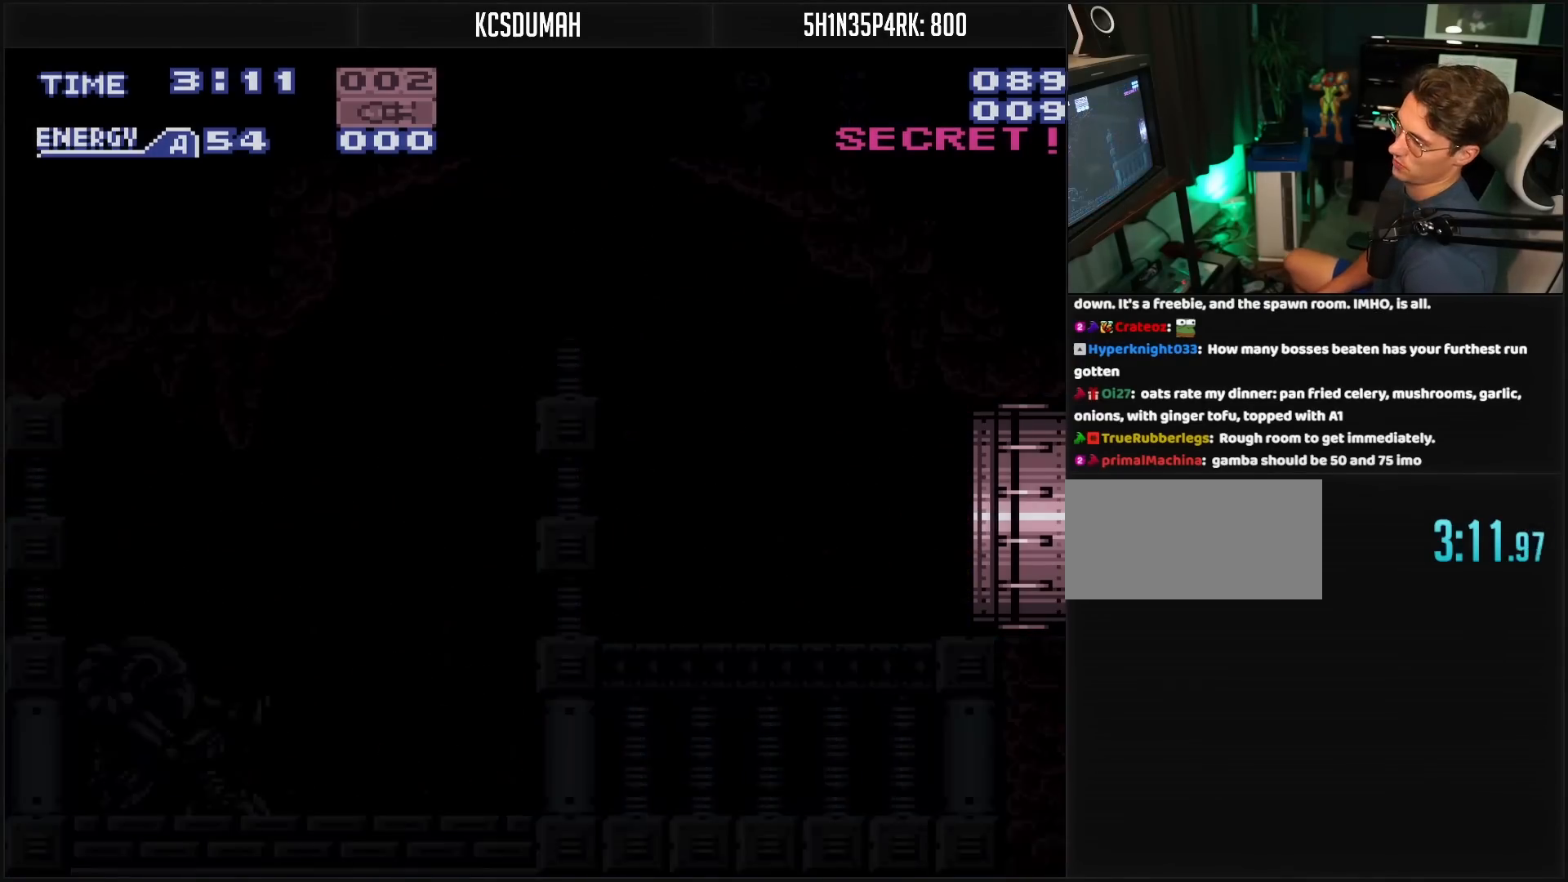
{"buttons": ["L1", "DPAD_RIGHT"], "events": [[33, "L1", "down"], [50, "L1", "up"], [267, "L1", "down"], [283, "L1", "up"], [333, "L1", "down"], [367, "L1", "up"], [417, "L1", "down"]]}
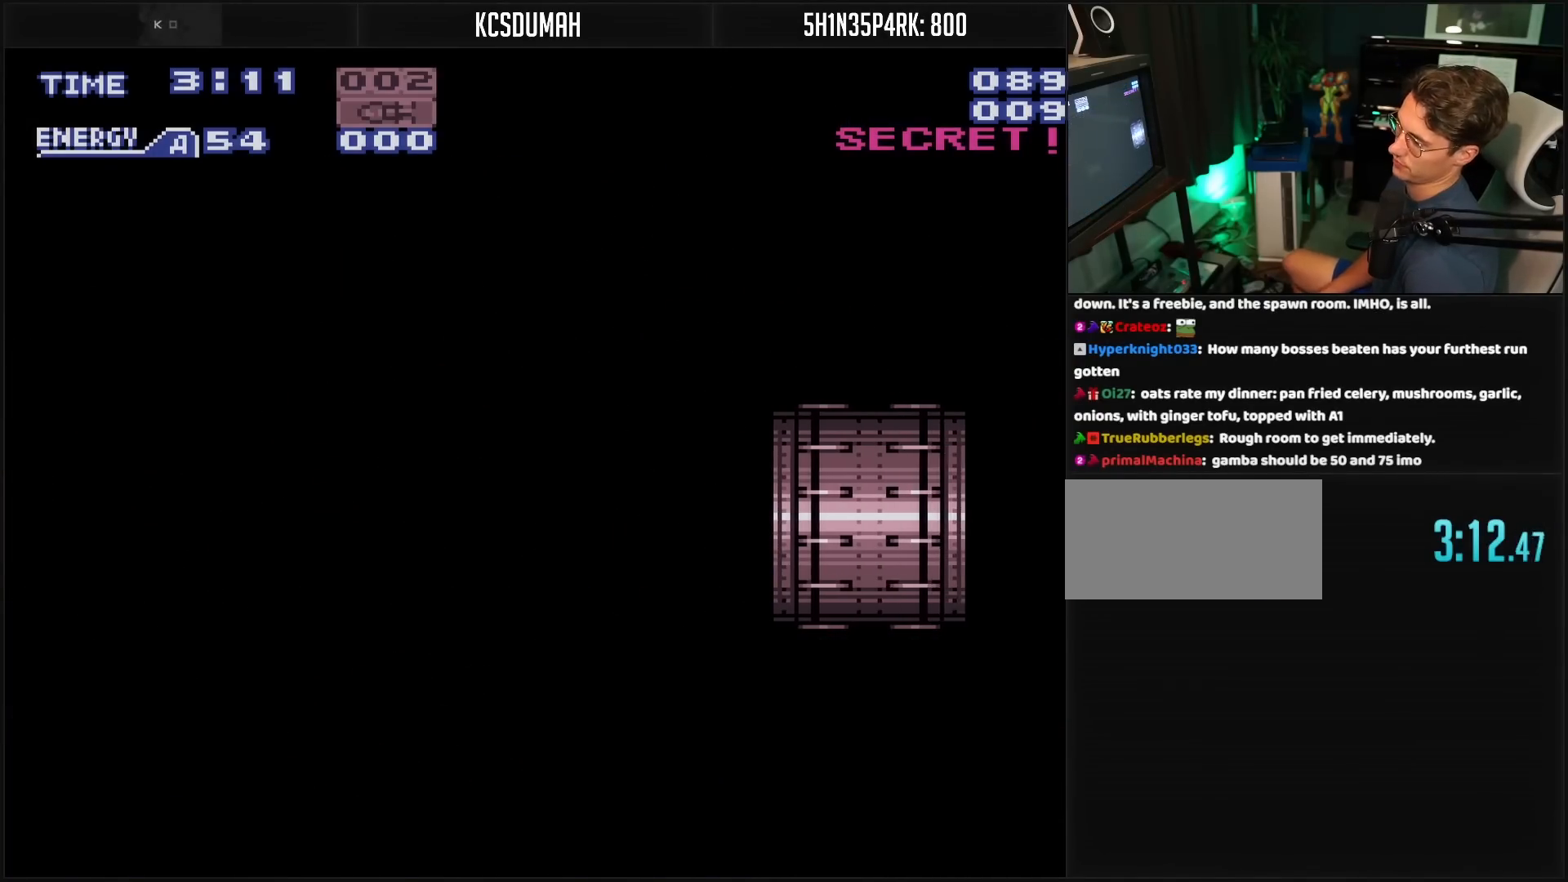
{"buttons": ["B", "DPAD_RIGHT"], "events": [[100, "L1", "up"], [117, "B", "down"]]}
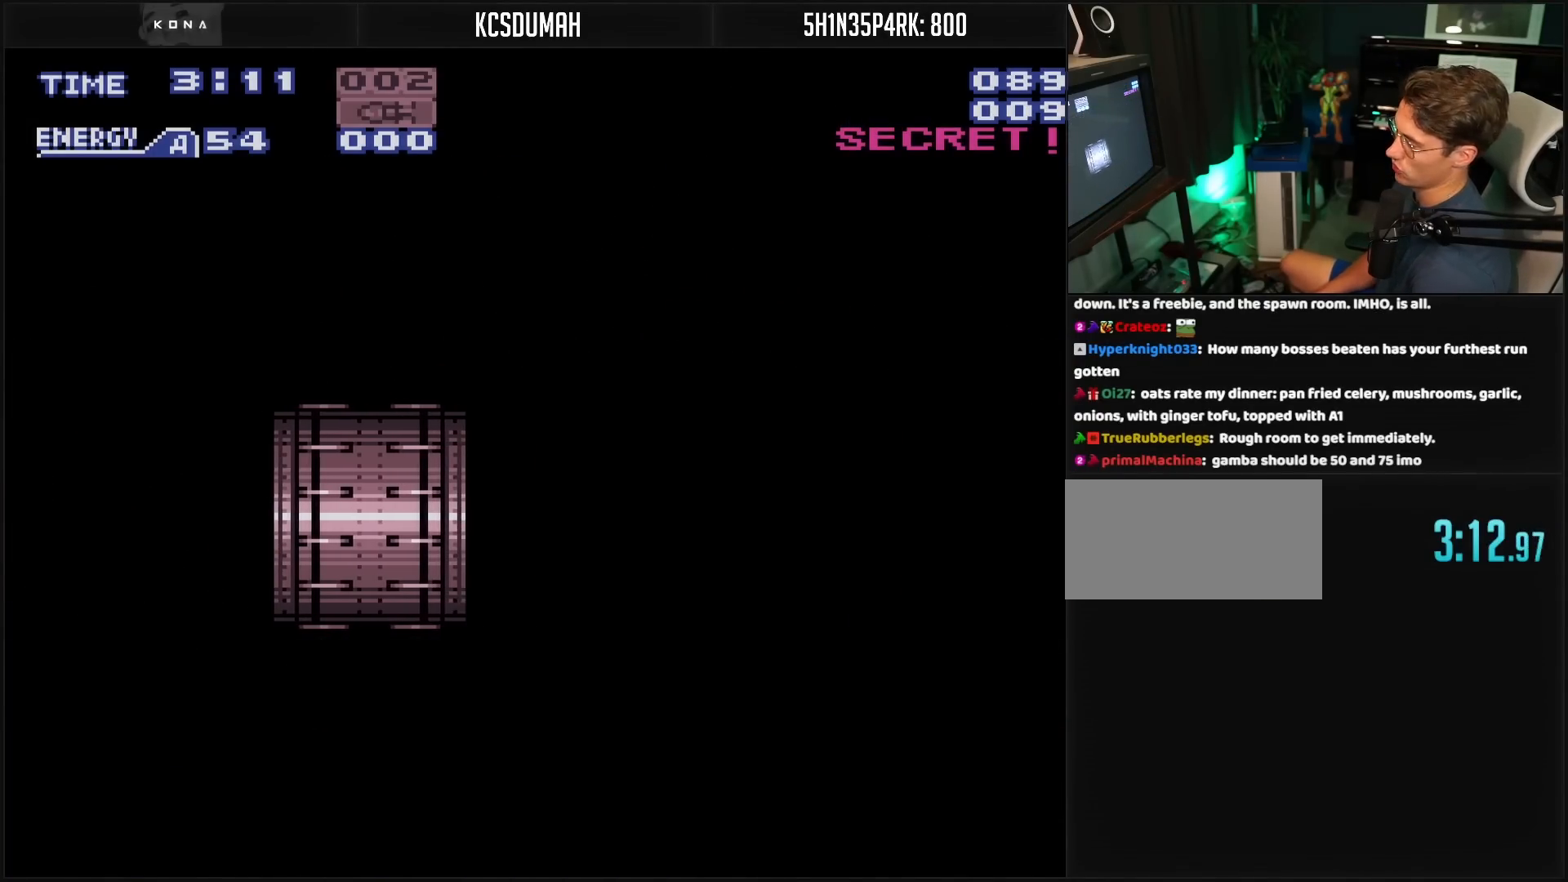
{"buttons": [], "events": [[100, "DPAD_RIGHT", "up"], [500, "B", "up"]]}
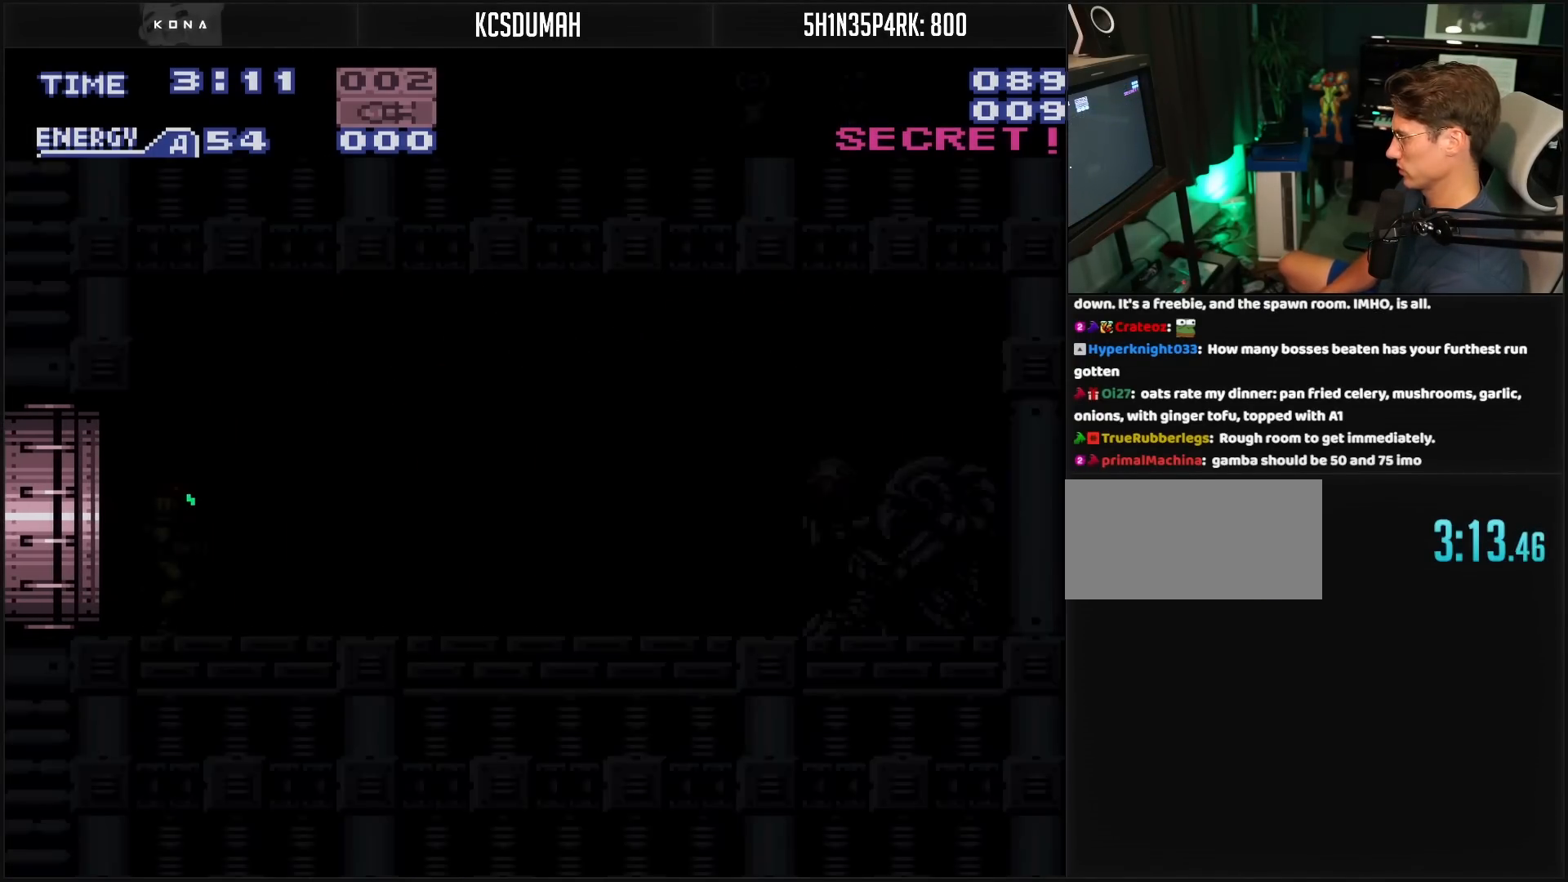
{"buttons": ["B", "DPAD_RIGHT"], "events": [[117, "B", "down"], [300, "R1", "down"], [433, "DPAD_RIGHT", "down"], [433, "R1", "up"]]}
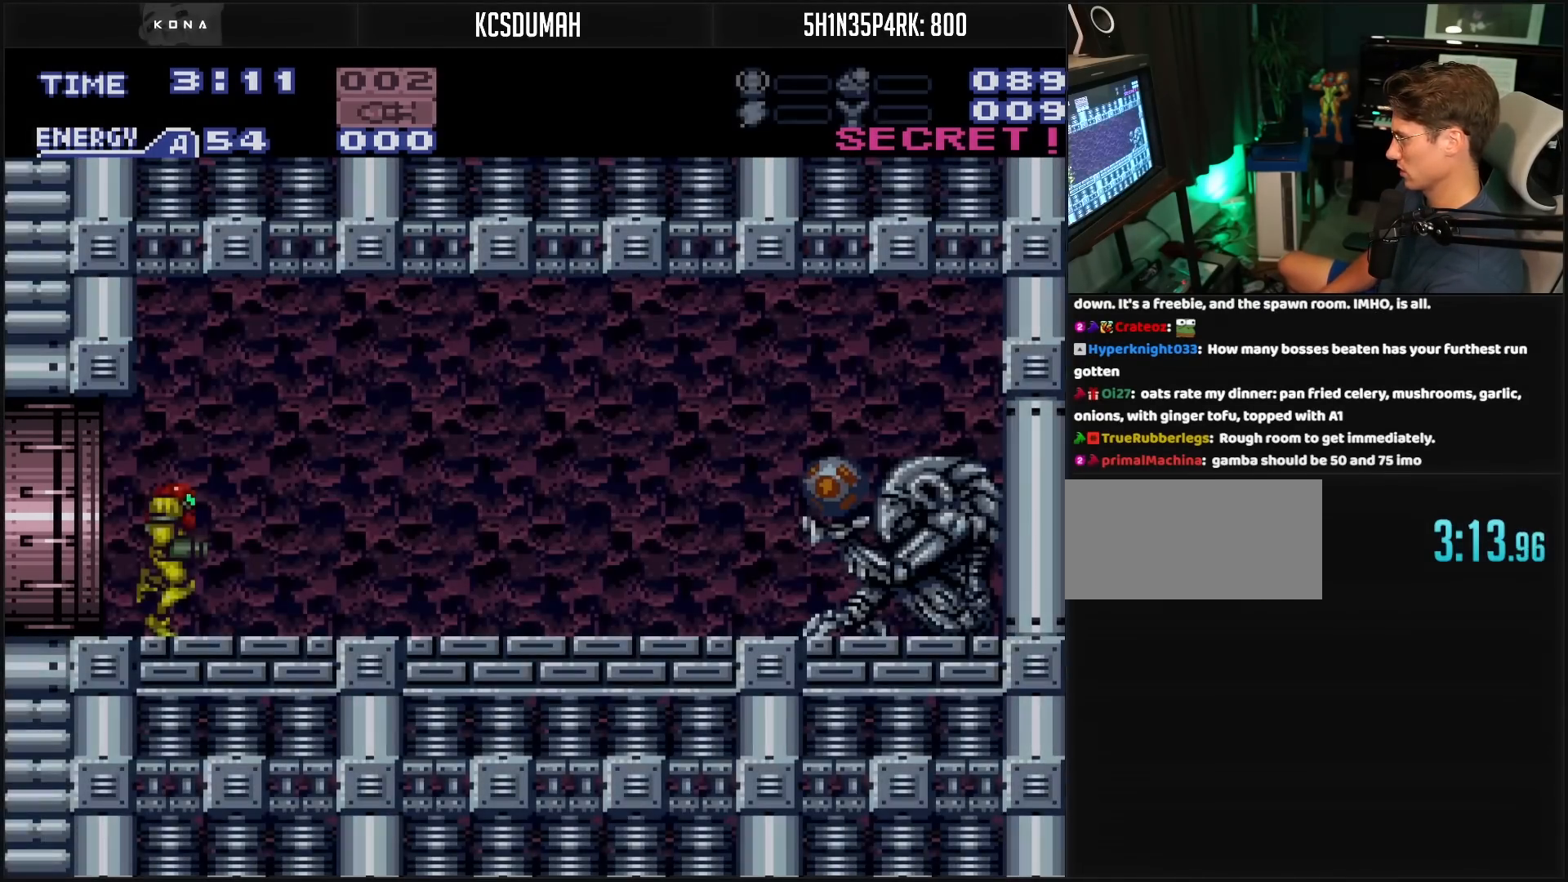
{"buttons": ["A", "DPAD_RIGHT"], "events": [[267, "X", "down"], [417, "A", "down"], [417, "X", "up"], [483, "B", "up"]]}
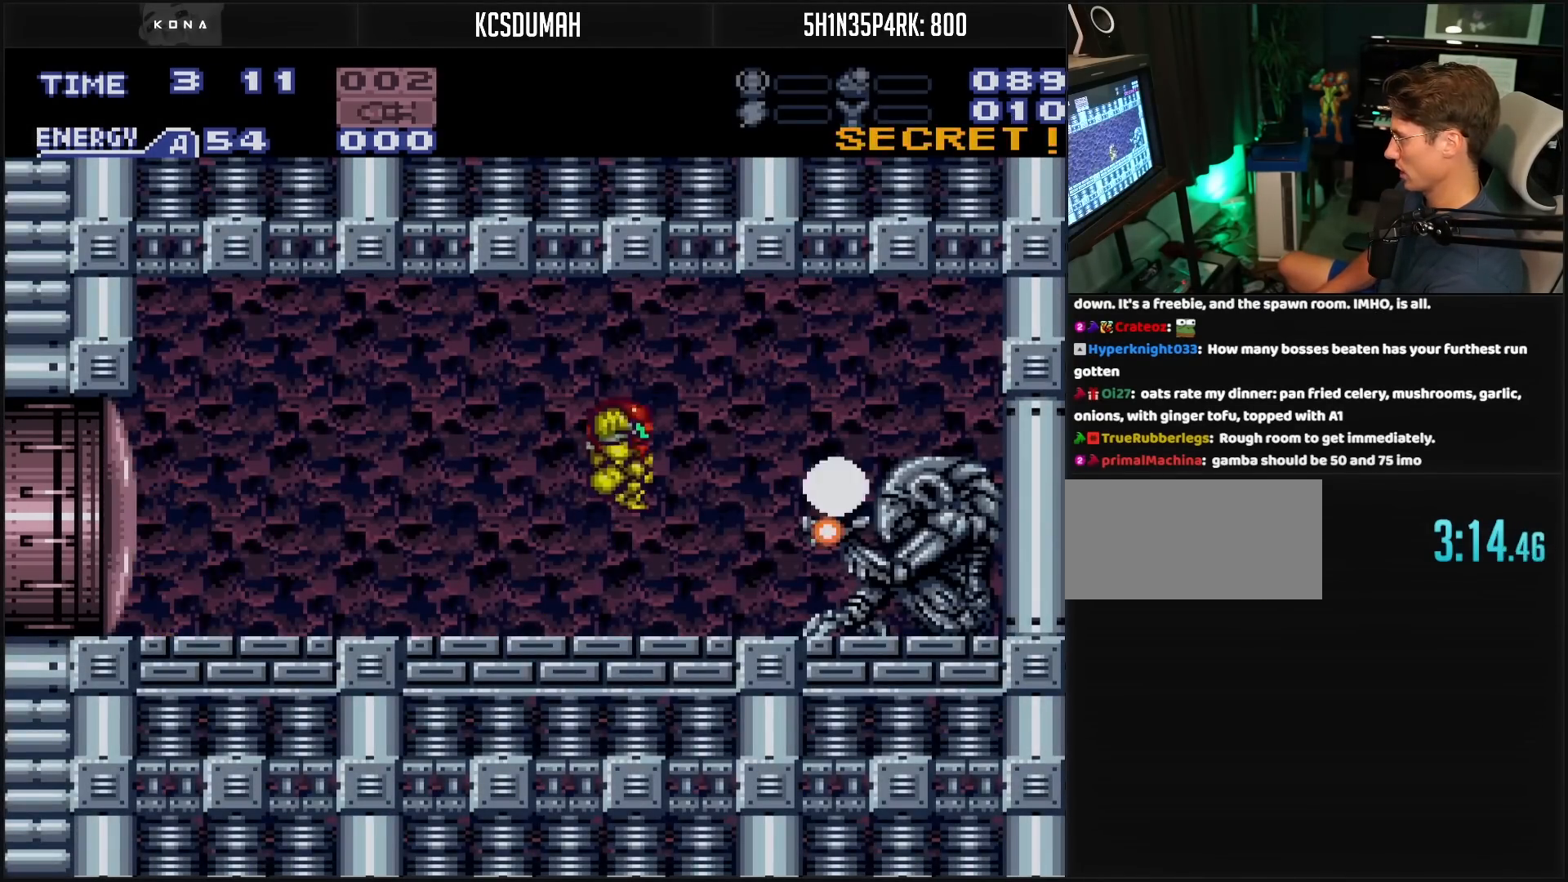
{"buttons": ["B", "L1", "DPAD_LEFT"], "events": [[117, "B", "down"], [200, "A", "up"], [200, "B", "up"], [350, "B", "down"], [350, "DPAD_RIGHT", "up"], [467, "DPAD_LEFT", "down"], [467, "L1", "down"]]}
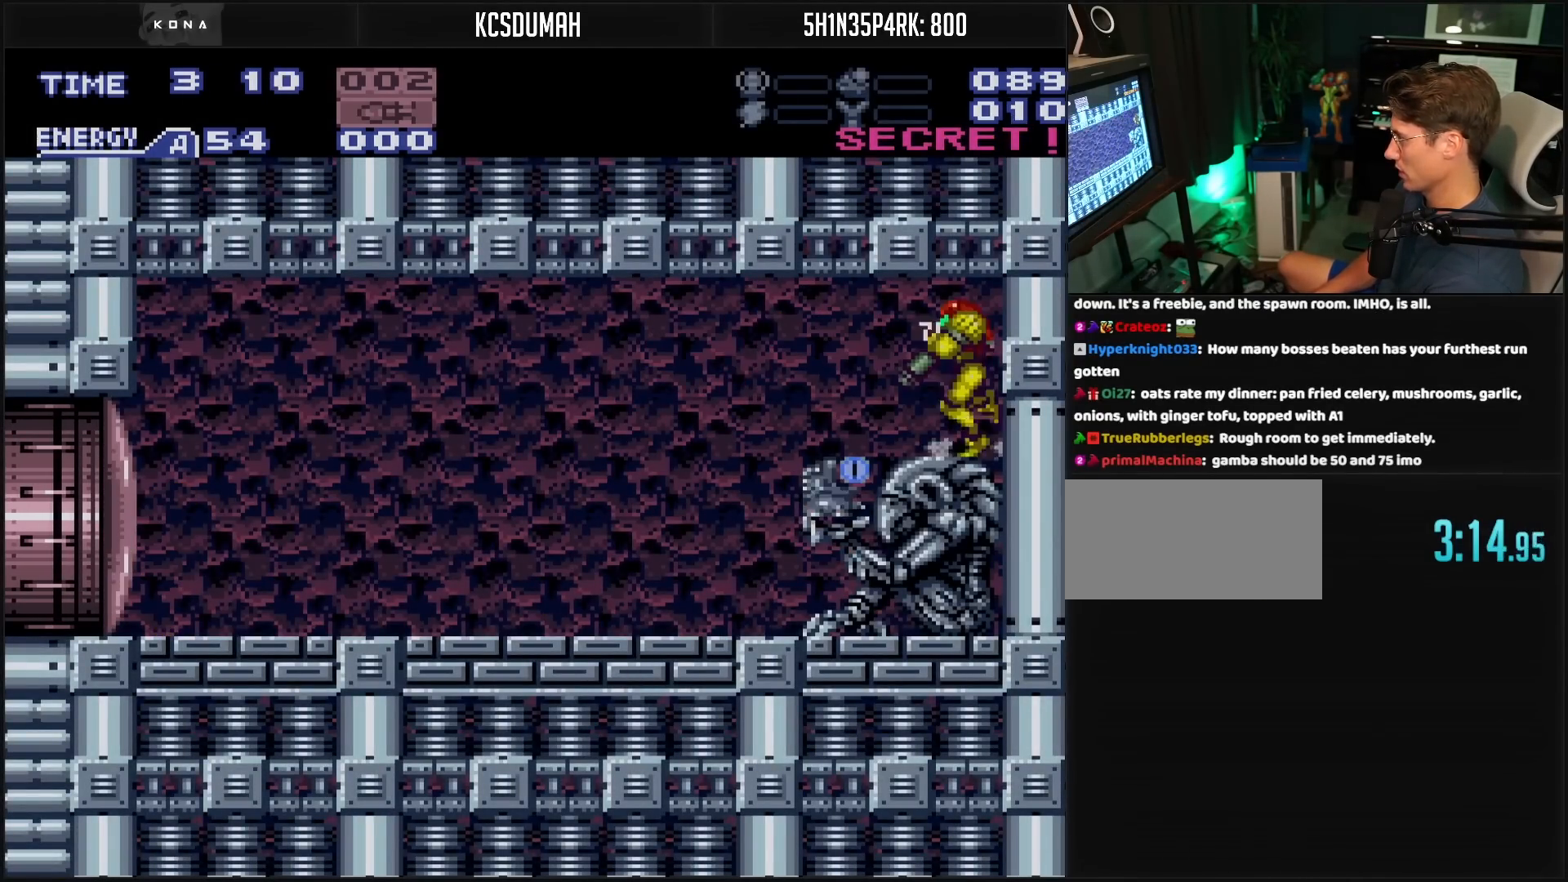
{"buttons": ["B", "L1", "DPAD_LEFT"], "events": []}
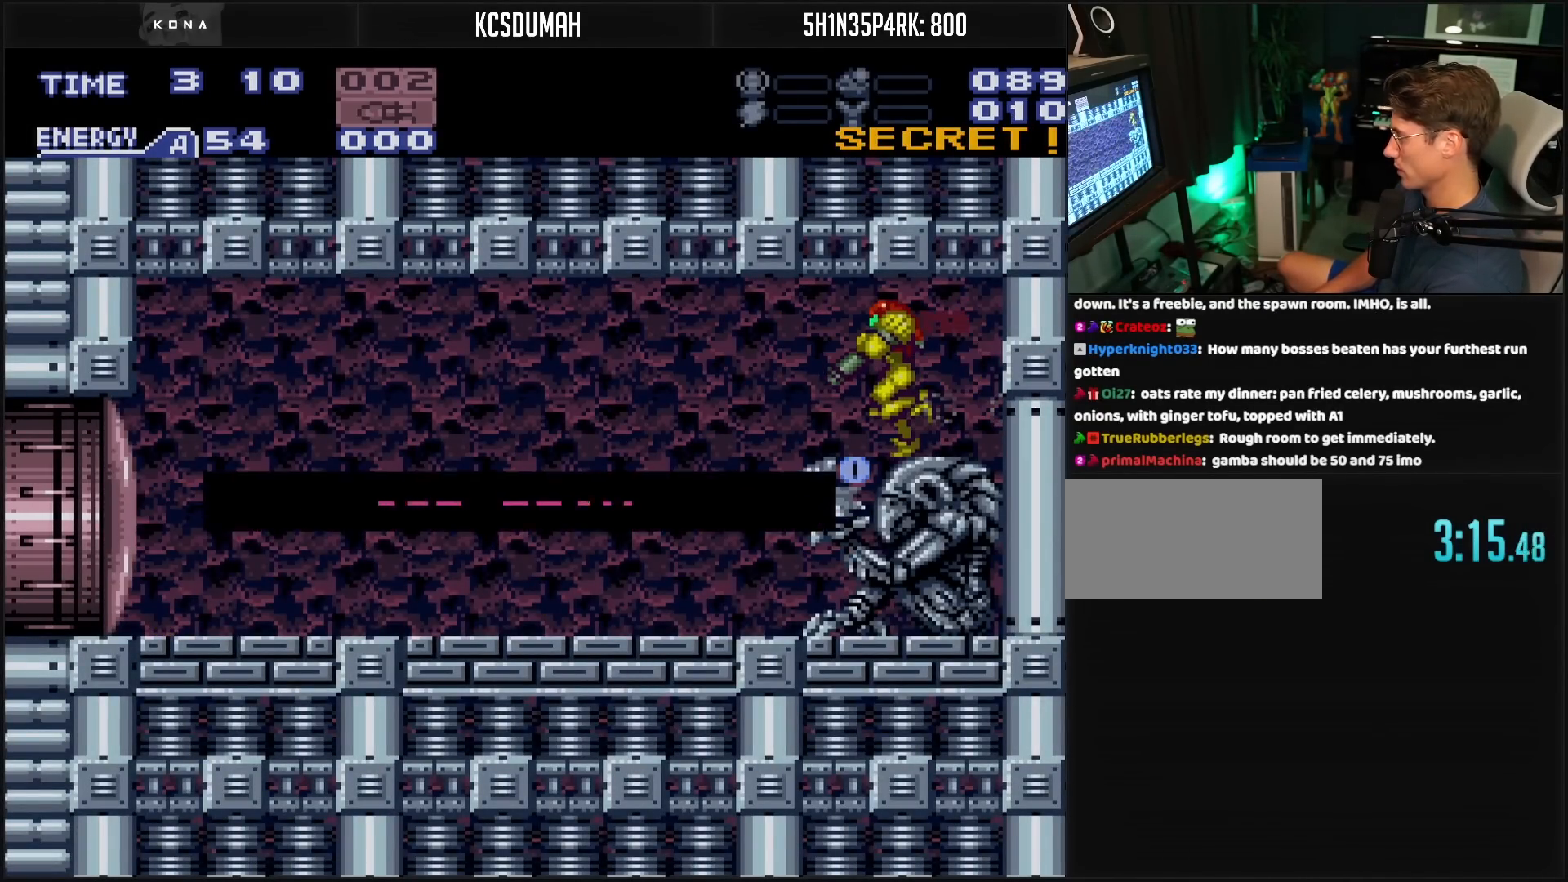
{"buttons": ["B", "L1", "DPAD_LEFT"], "events": []}
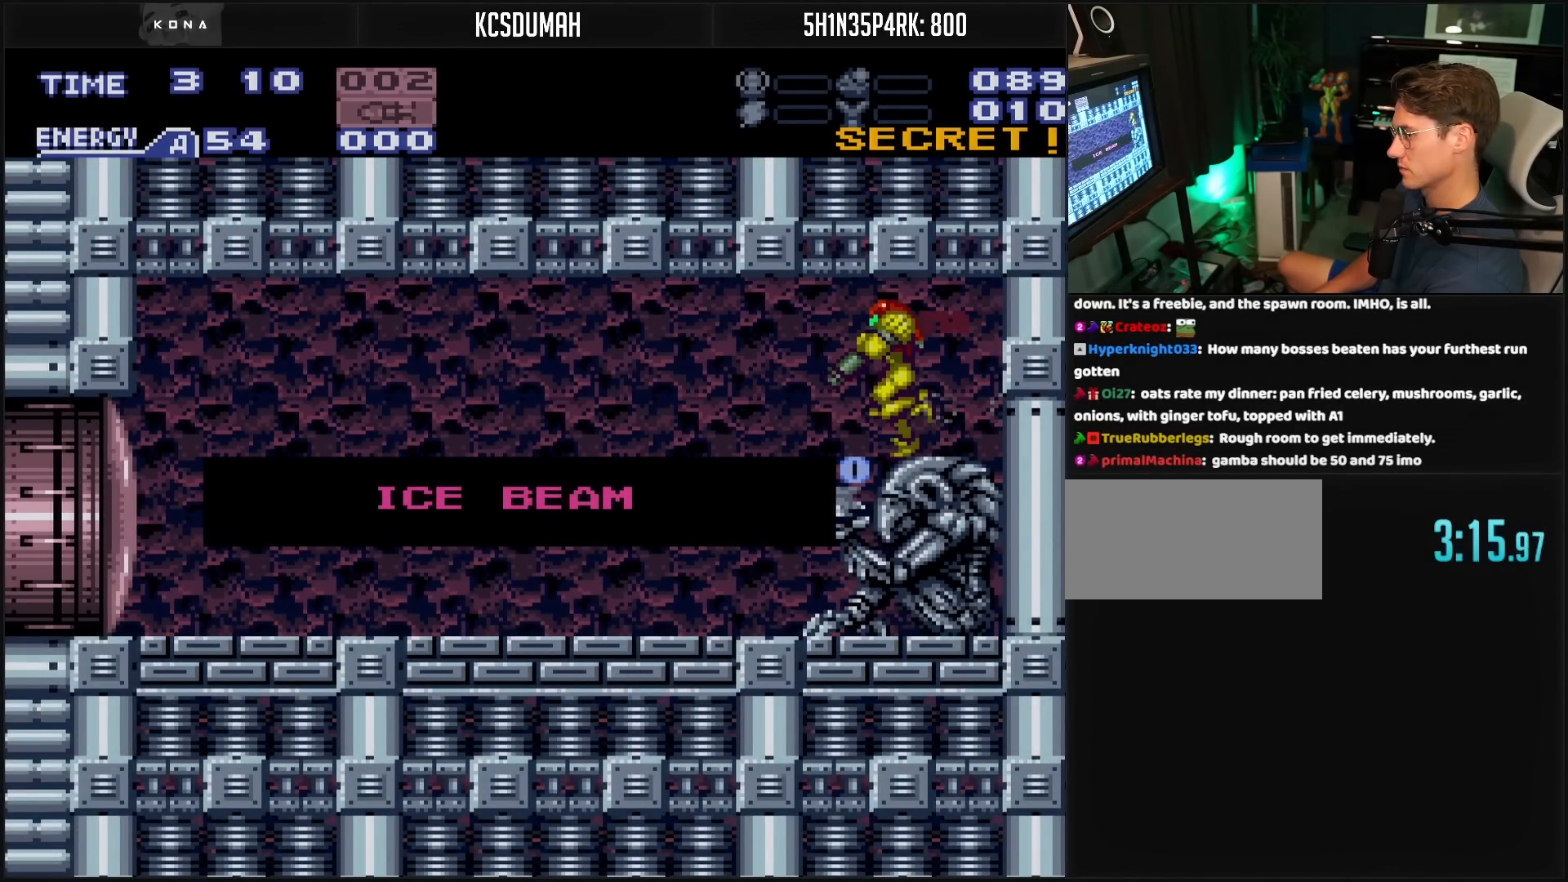
{"buttons": ["B", "DPAD_LEFT"], "events": [[67, "B", "up"], [67, "DPAD_LEFT", "up"], [67, "L1", "up"], [383, "B", "down"], [383, "DPAD_LEFT", "down"]]}
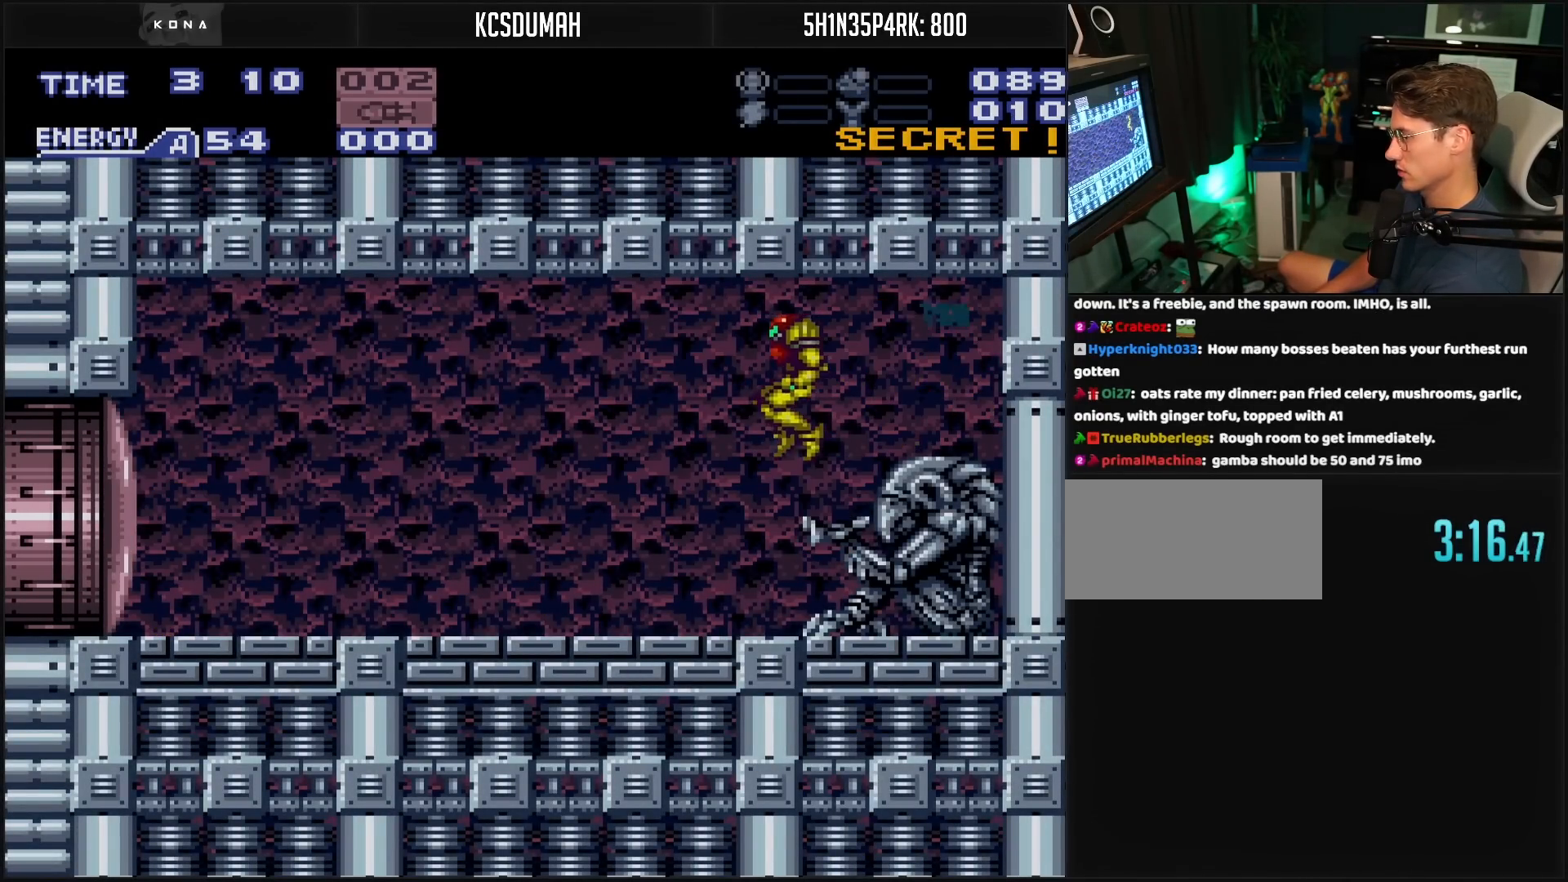
{"buttons": ["B", "DPAD_LEFT"], "events": [[367, "X", "down"], [383, "DPAD_LEFT", "up"], [417, "X", "up"], [483, "DPAD_LEFT", "down"]]}
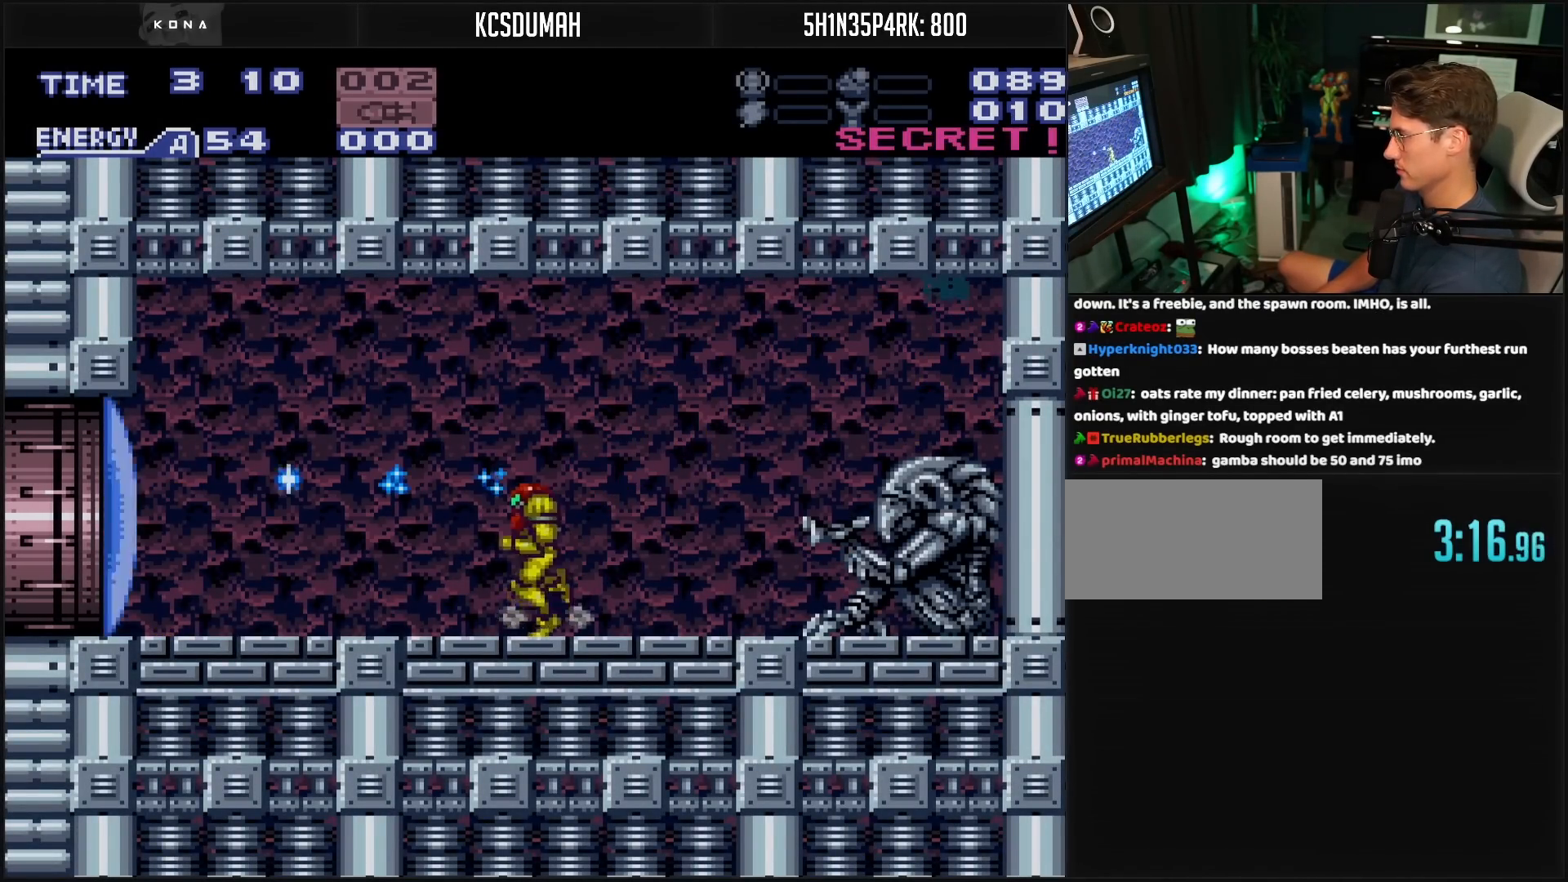
{"buttons": ["B", "DPAD_LEFT"], "events": []}
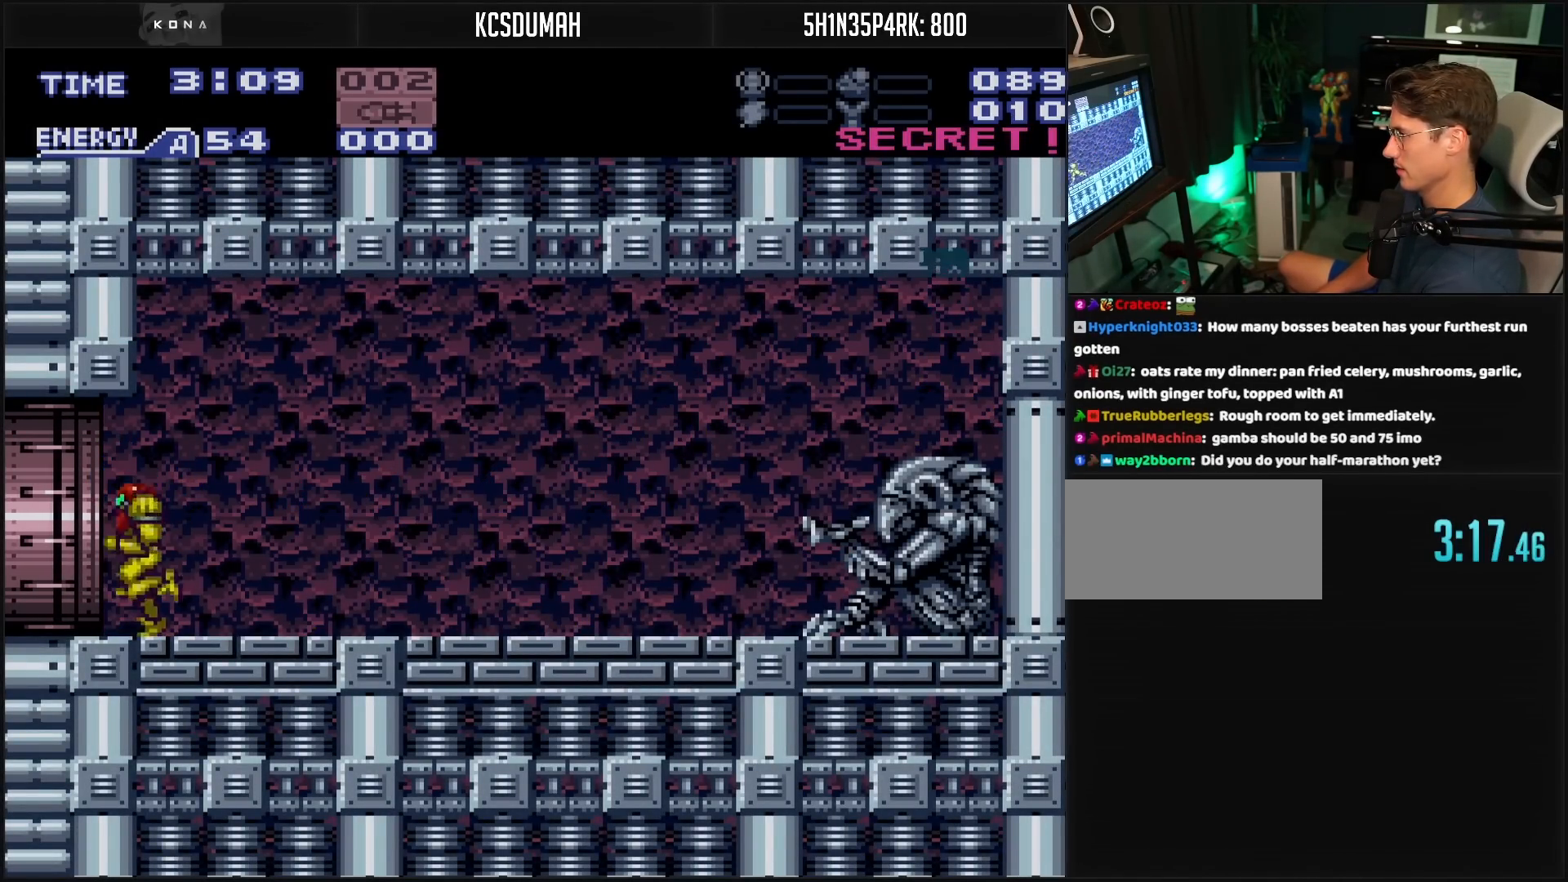
{"buttons": ["B", "DPAD_LEFT"], "events": []}
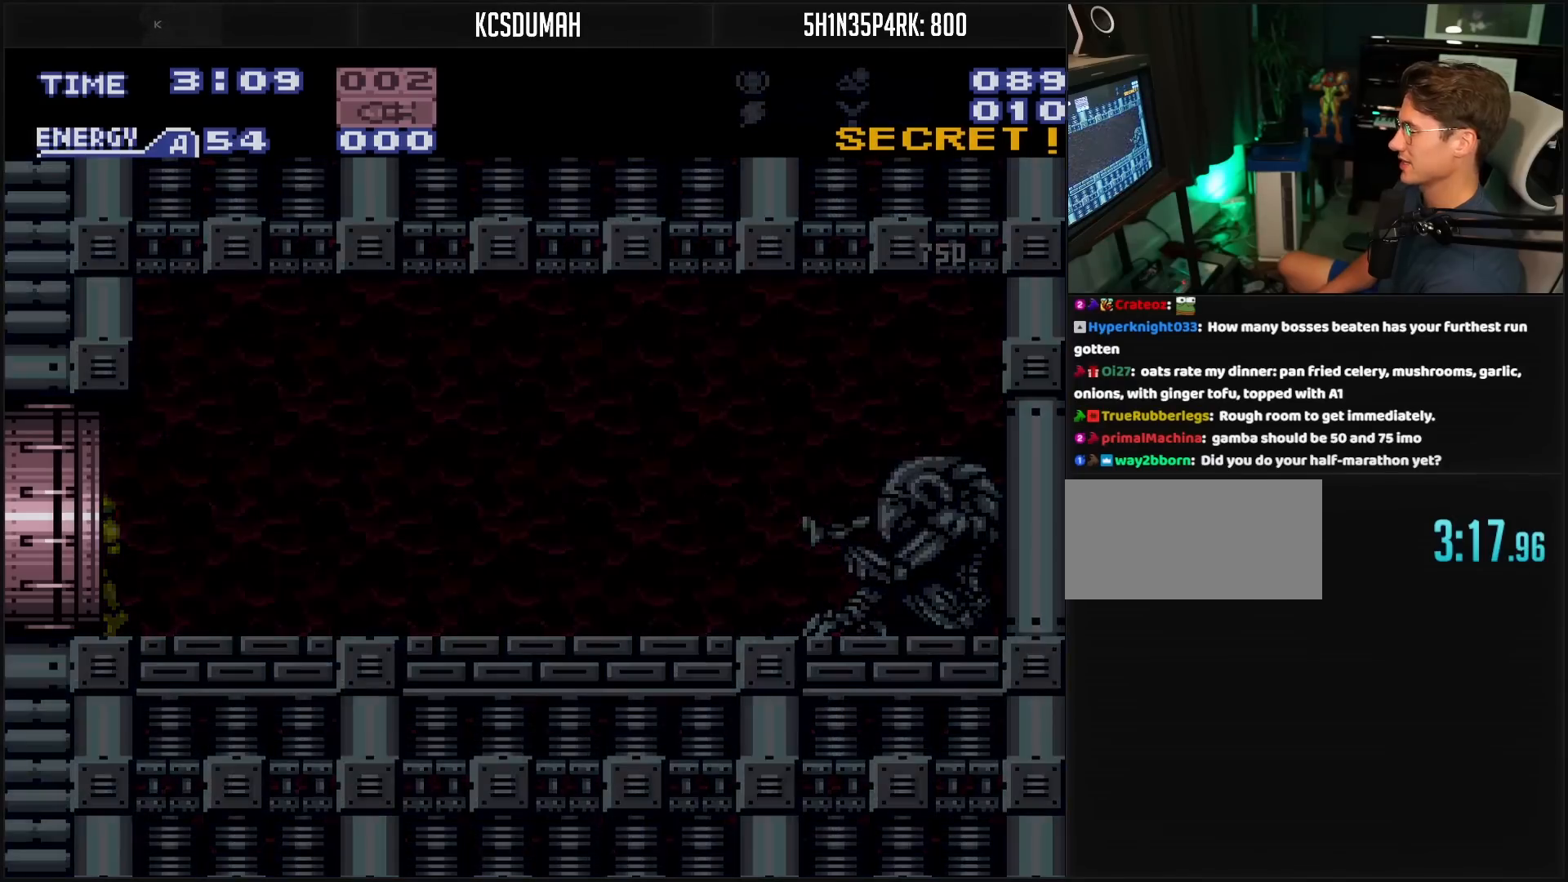
{"buttons": ["DPAD_LEFT"], "events": [[217, "B", "up"]]}
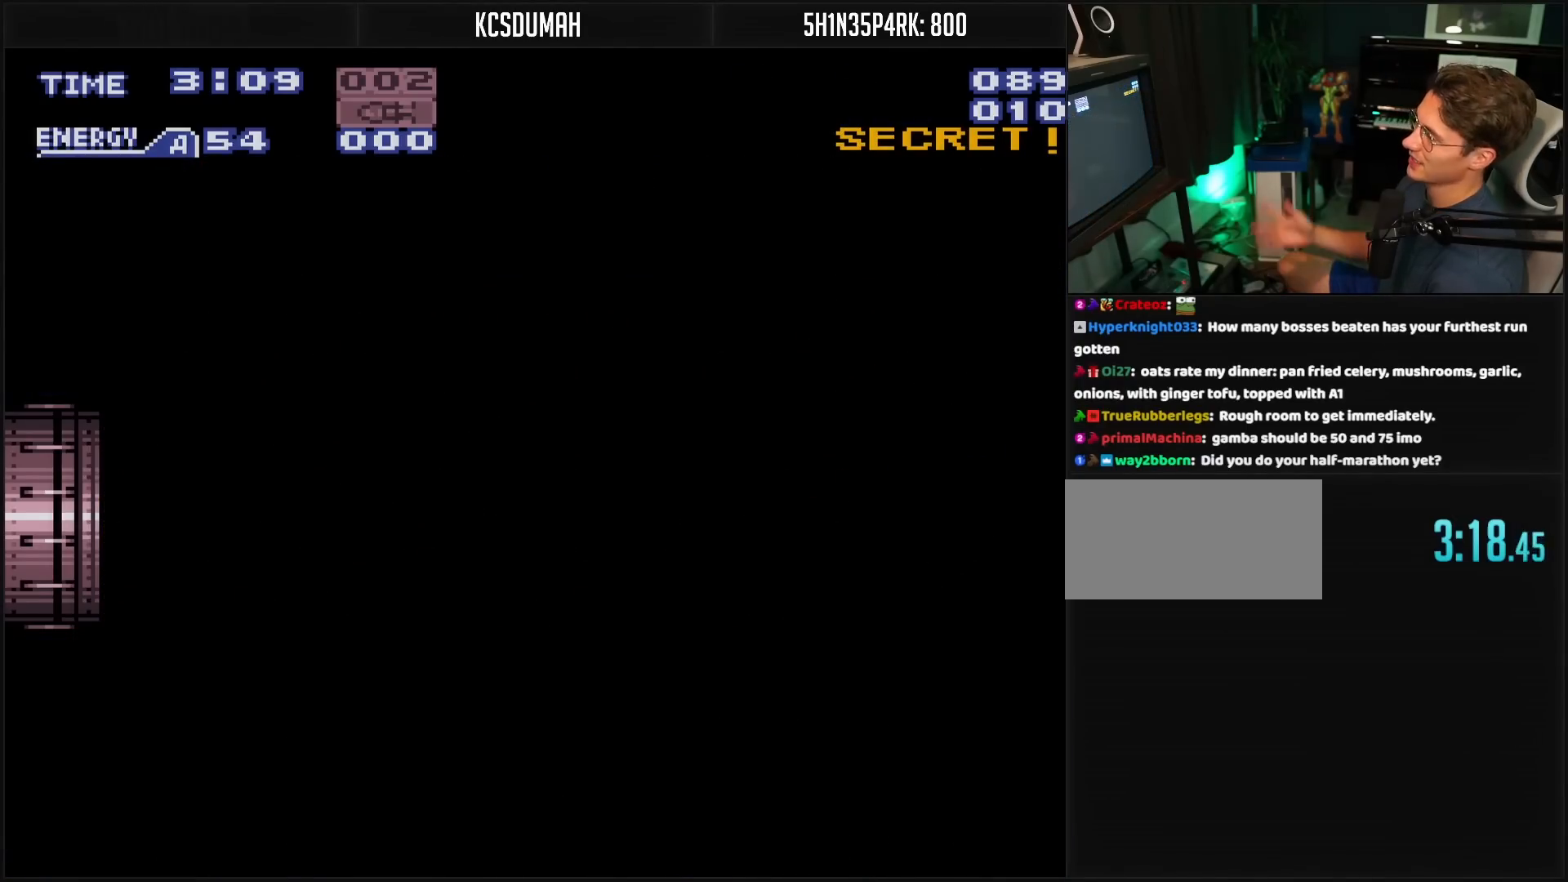
{"buttons": ["DPAD_LEFT"], "events": [[17, "DPAD_LEFT", "up"], [33, "DPAD_LEFT", "down"]]}
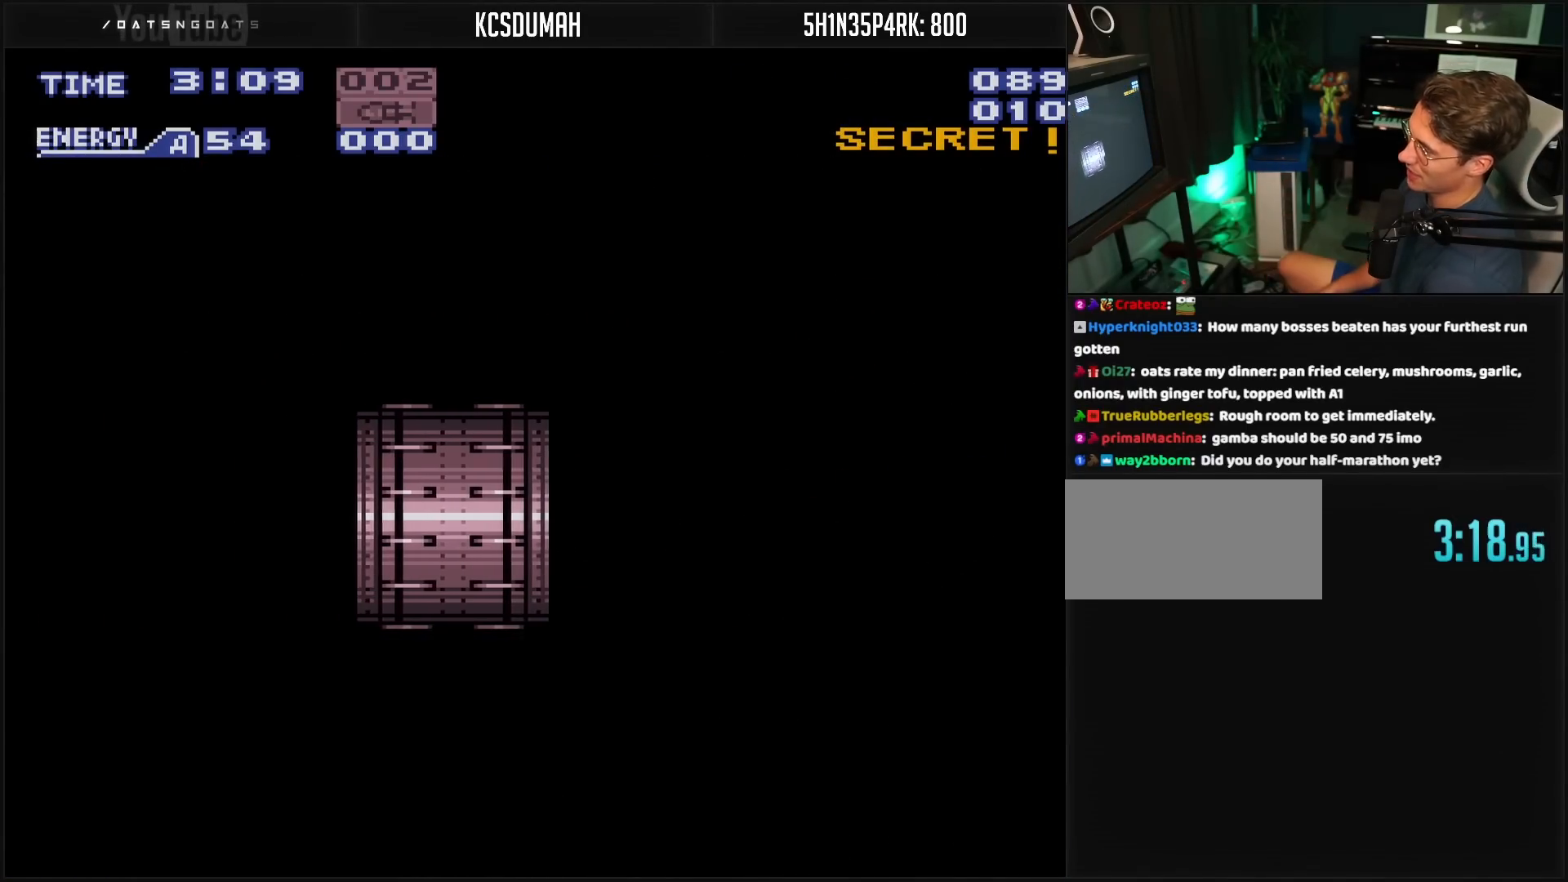
{"buttons": ["B", "DPAD_LEFT"], "events": [[417, "B", "down"]]}
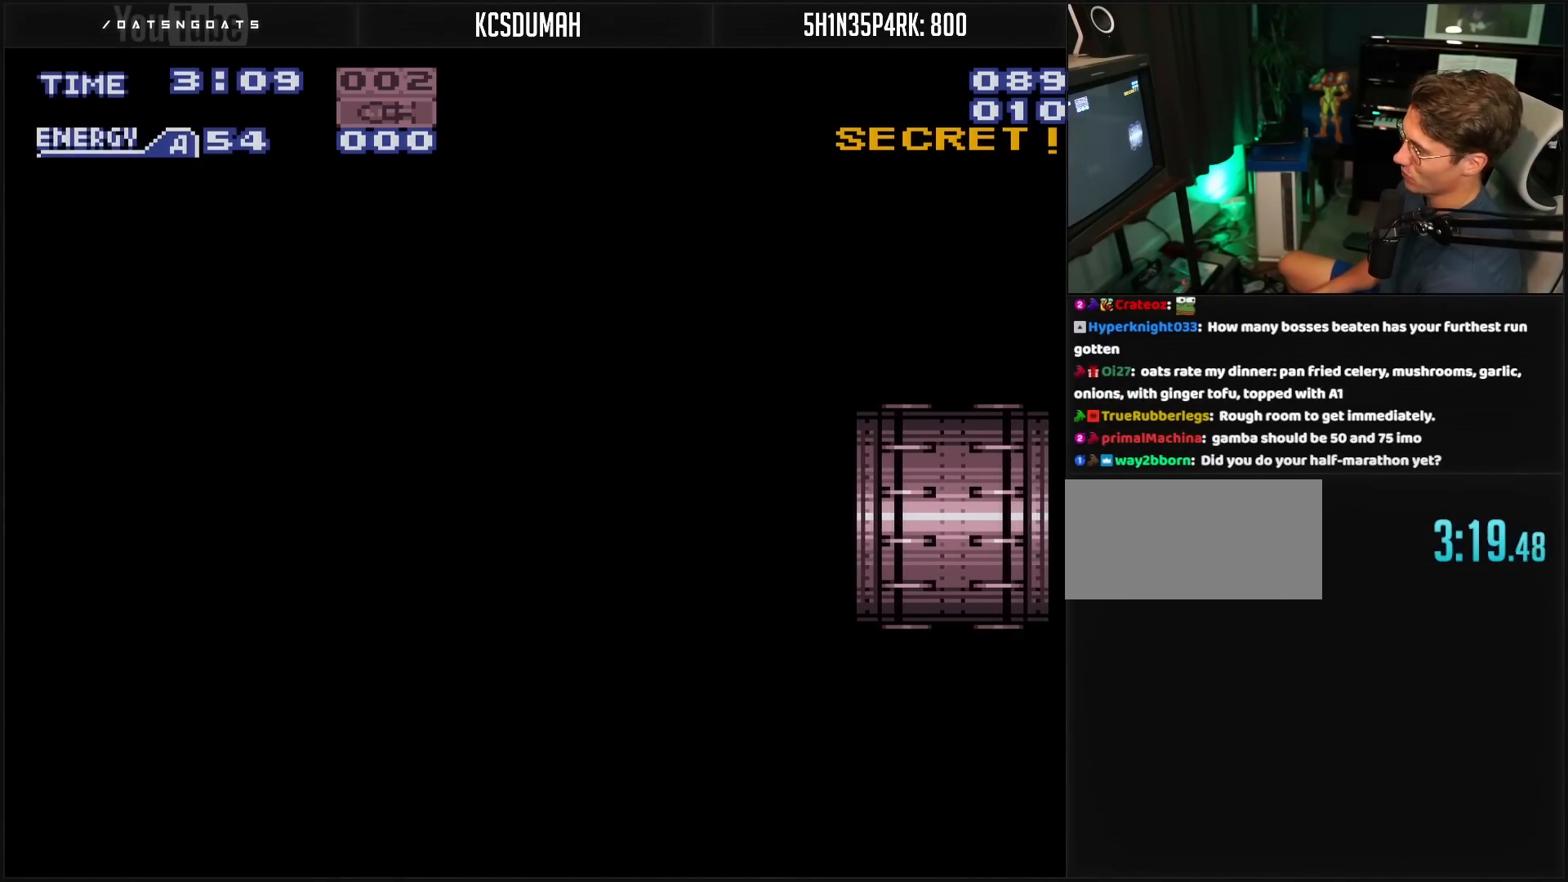
{"buttons": ["B", "R1", "DPAD_LEFT"], "events": [[333, "R1", "down"]]}
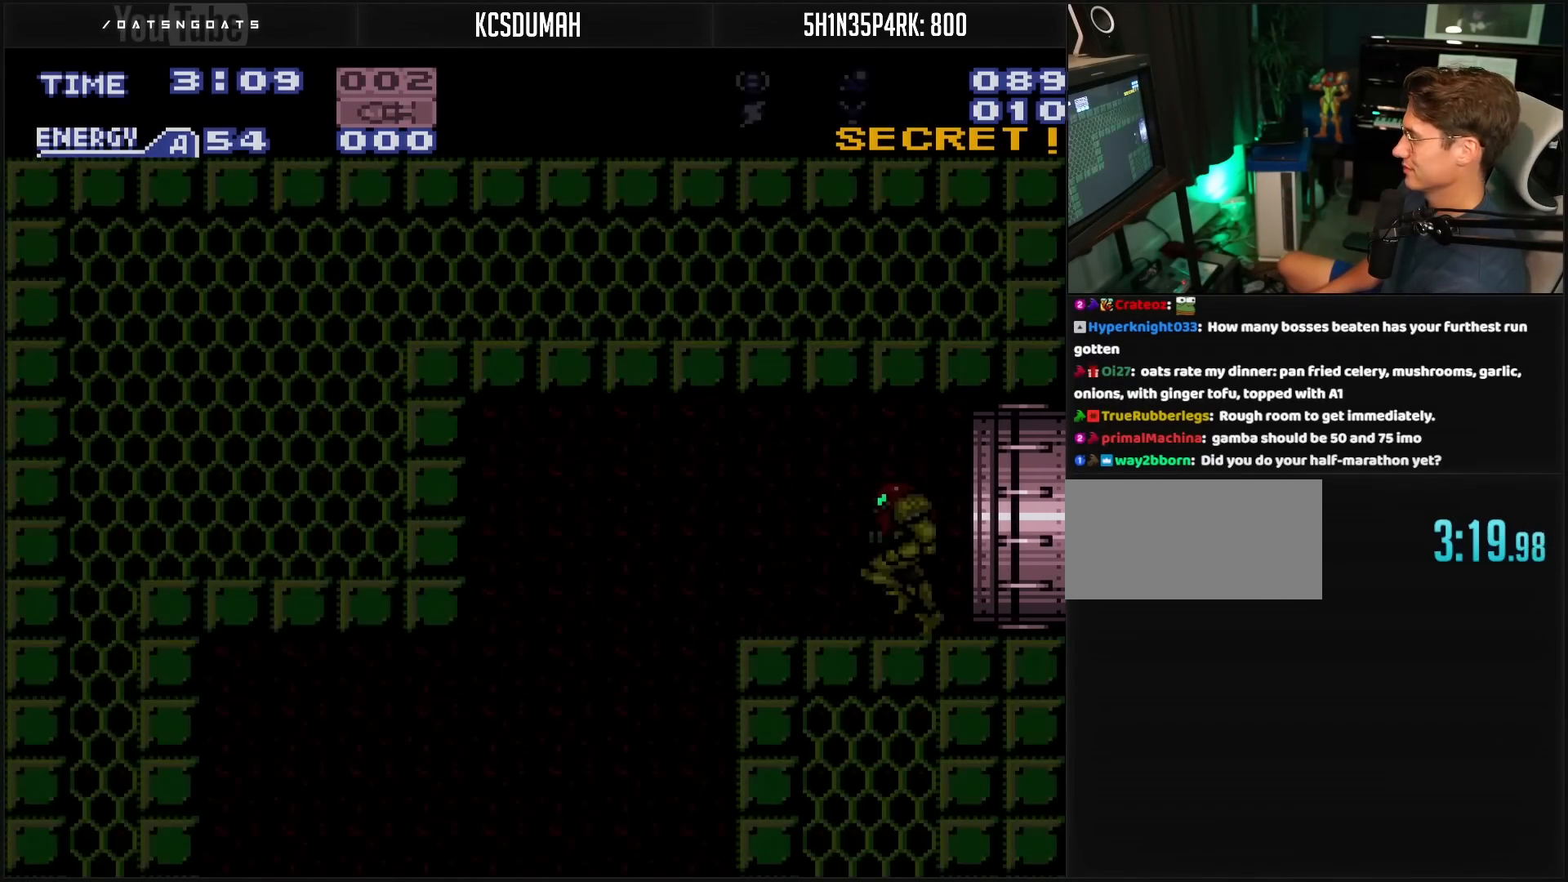
{"buttons": ["DPAD_LEFT"], "events": [[200, "R1", "up"], [400, "B", "up"]]}
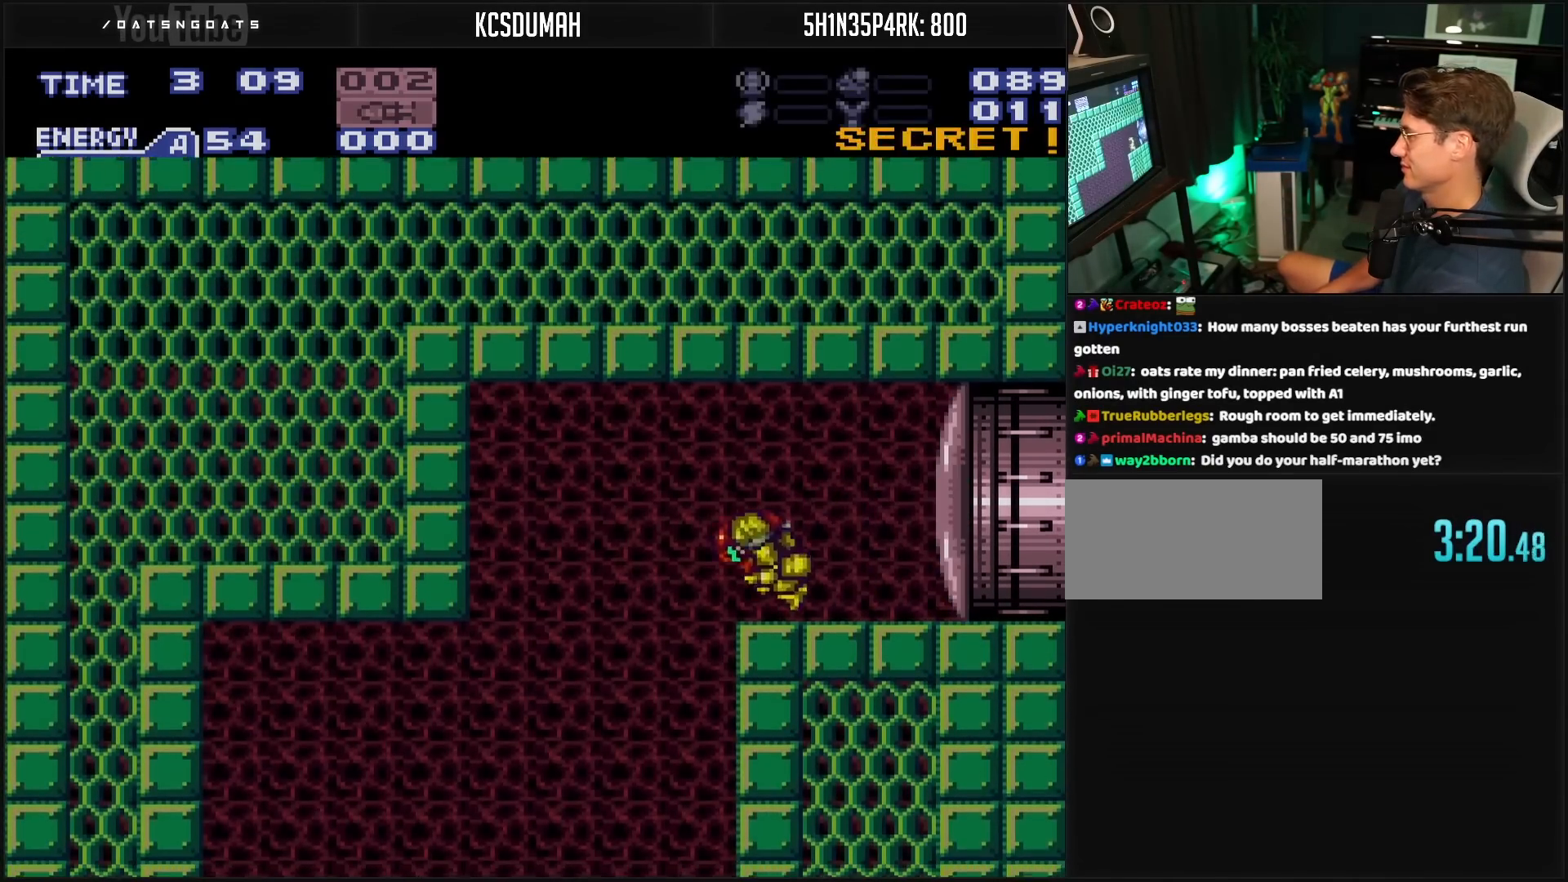
{"buttons": ["DPAD_LEFT"], "events": []}
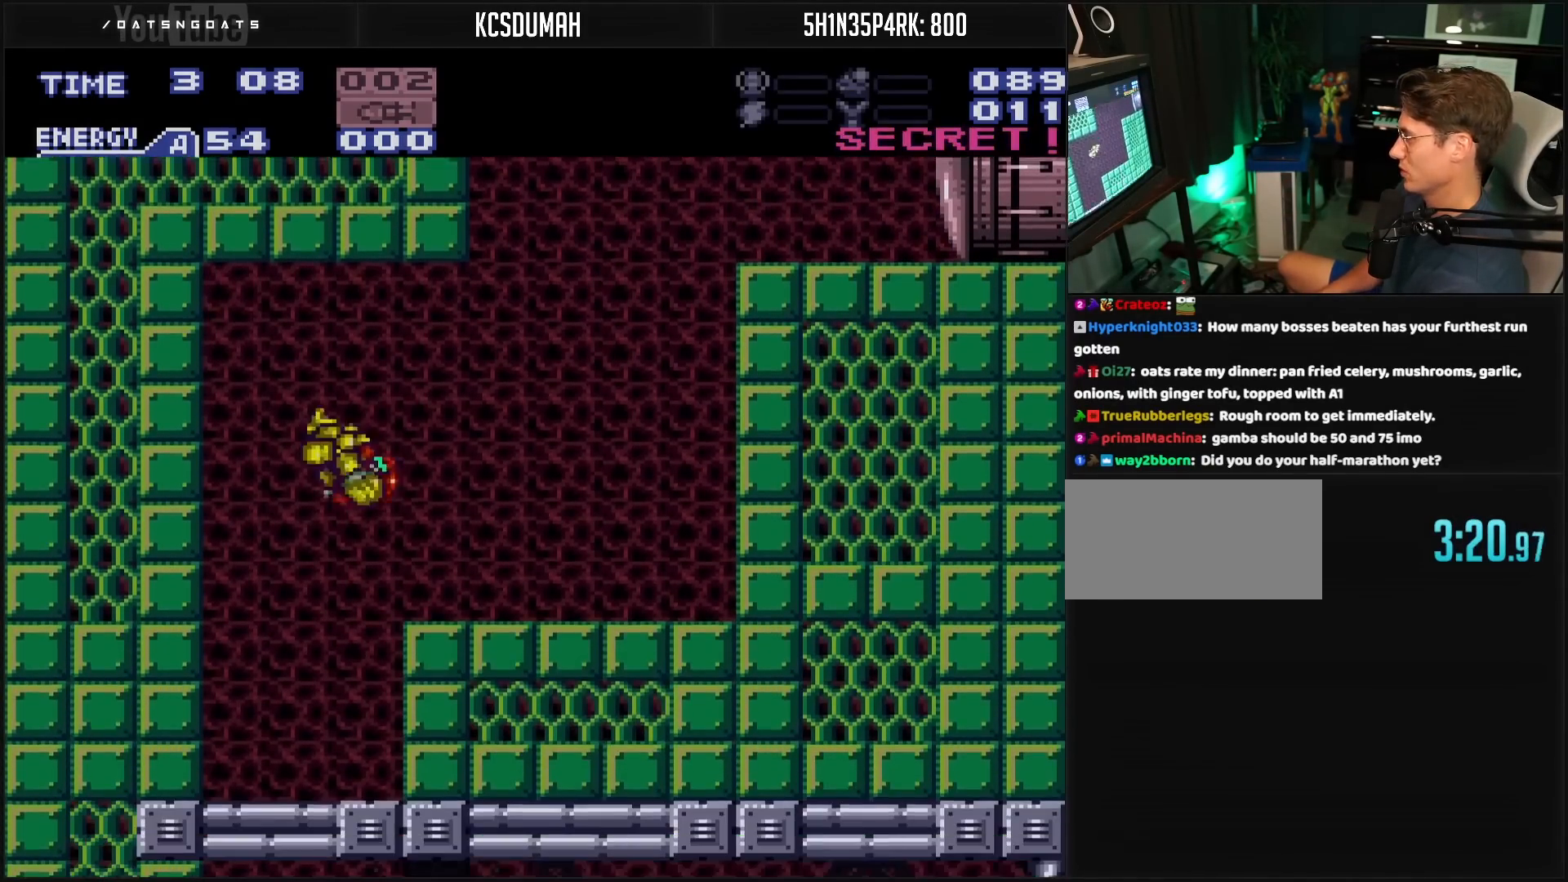
{"buttons": ["B", "DPAD_RIGHT"], "events": [[17, "B", "down"], [33, "DPAD_DOWN", "down"], [33, "DPAD_LEFT", "up"], [117, "X", "down"], [200, "X", "up"], [250, "DPAD_DOWN", "up"], [267, "DPAD_RIGHT", "down"]]}
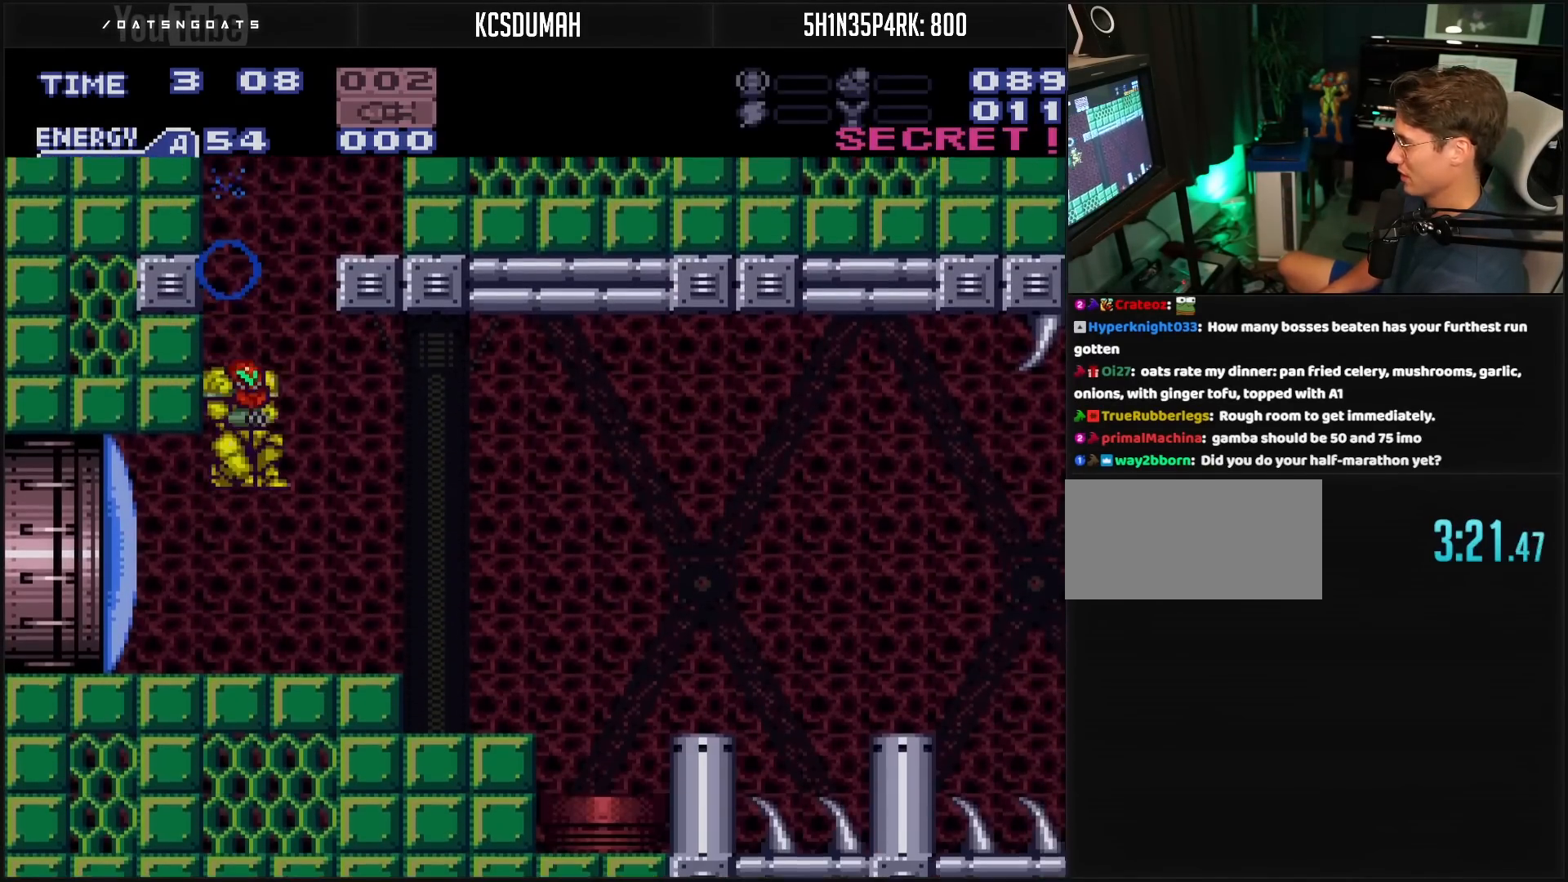
{"buttons": ["B"], "events": [[117, "DPAD_RIGHT", "up"], [233, "X", "down"], [300, "X", "up"]]}
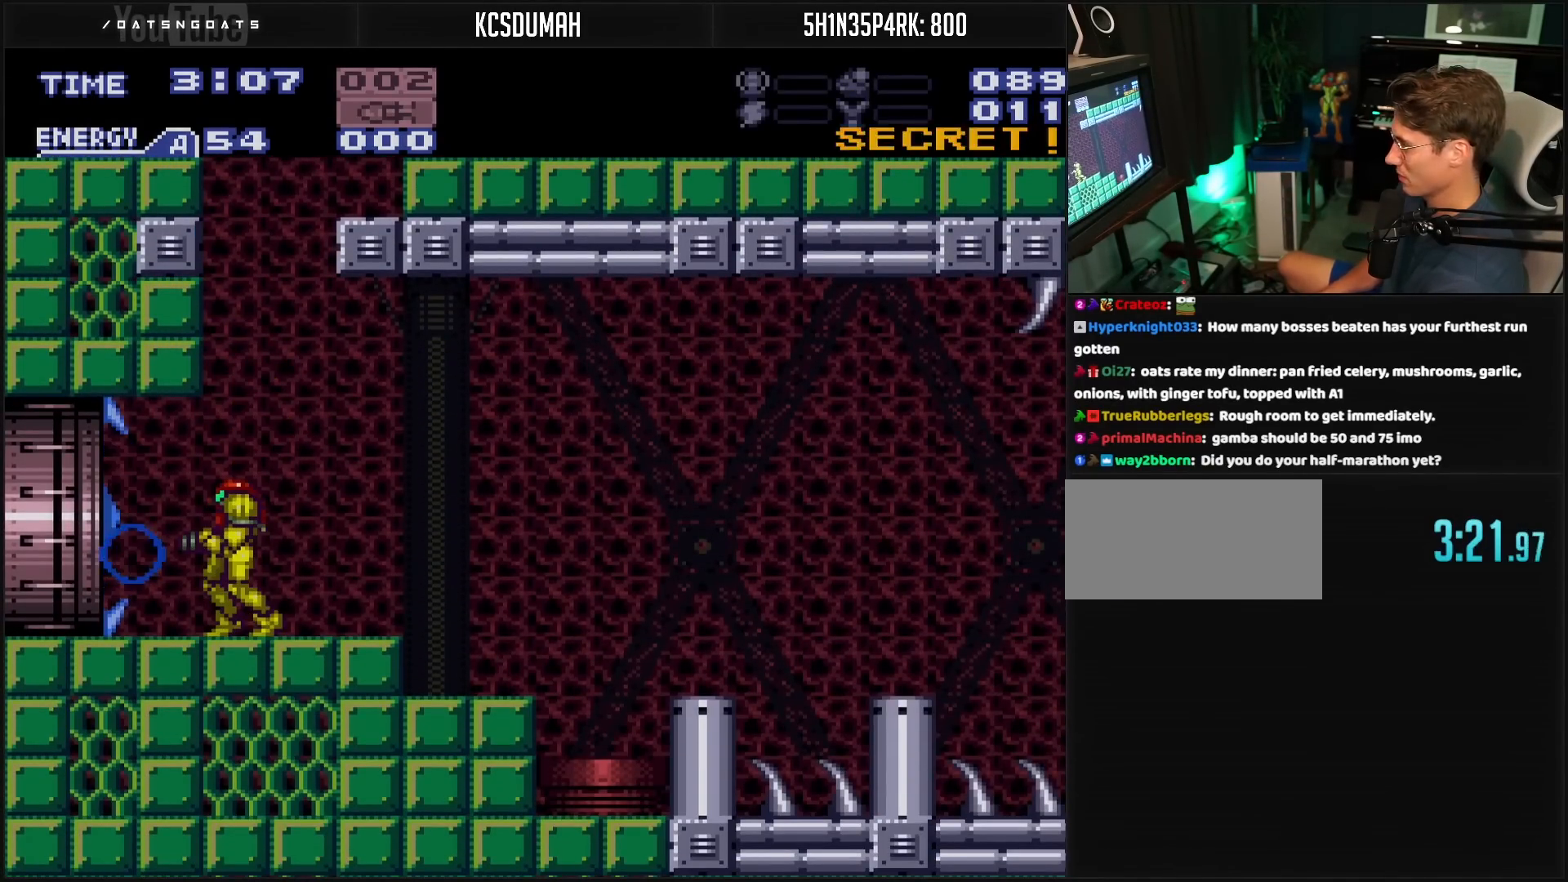
{"buttons": ["B", "DPAD_RIGHT"], "events": [[317, "DPAD_RIGHT", "down"]]}
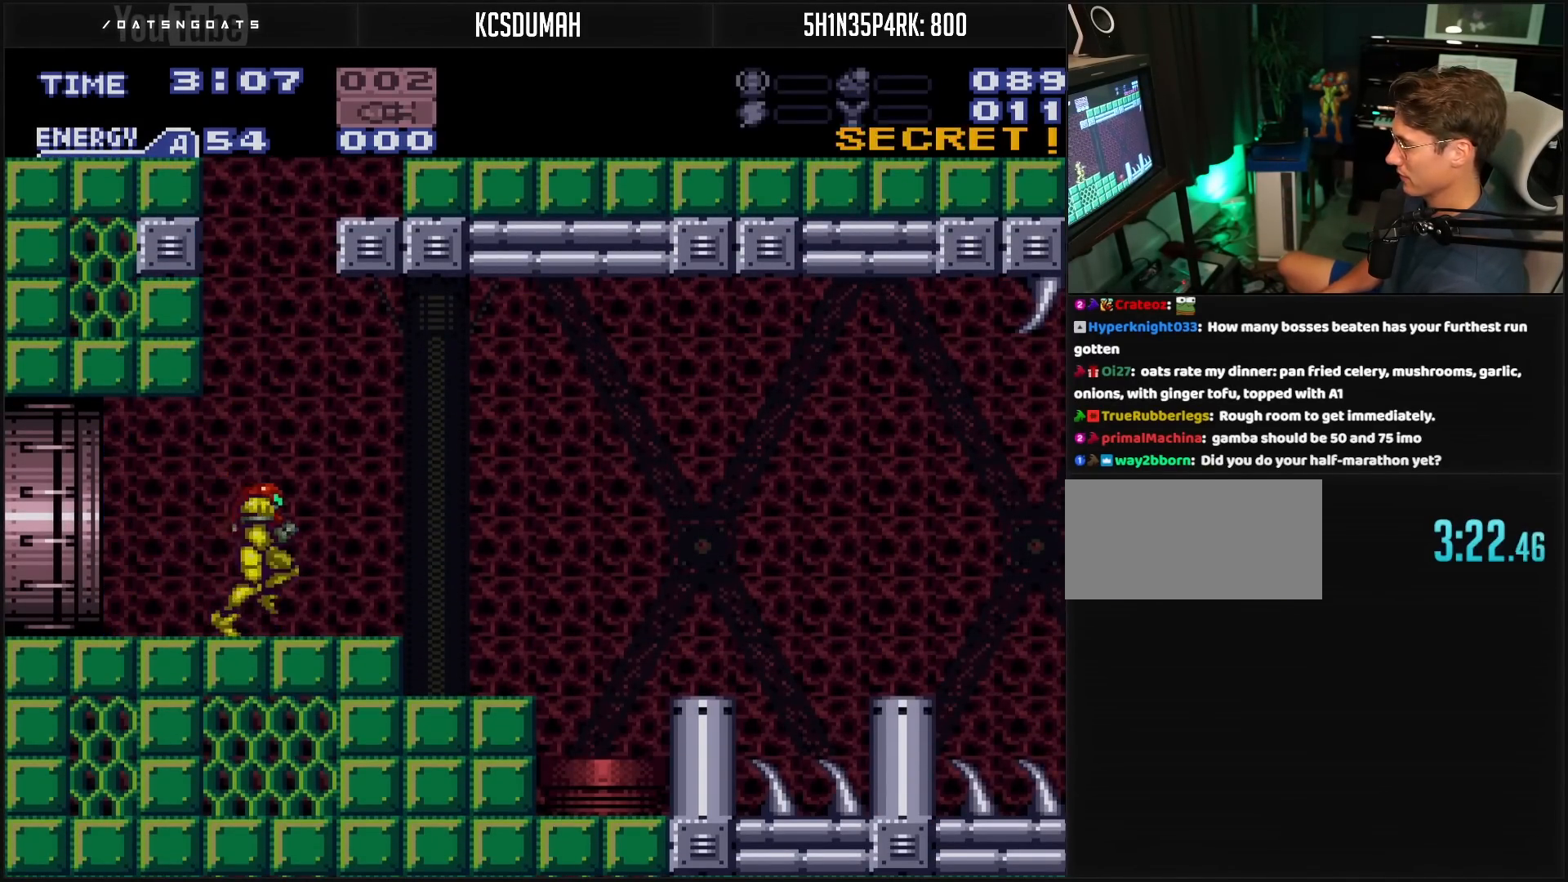
{"buttons": ["B", "L1", "DPAD_RIGHT"], "events": [[217, "DPAD_RIGHT", "up"], [317, "DPAD_LEFT", "down"], [367, "DPAD_LEFT", "up"], [400, "DPAD_RIGHT", "down"], [483, "L1", "down"]]}
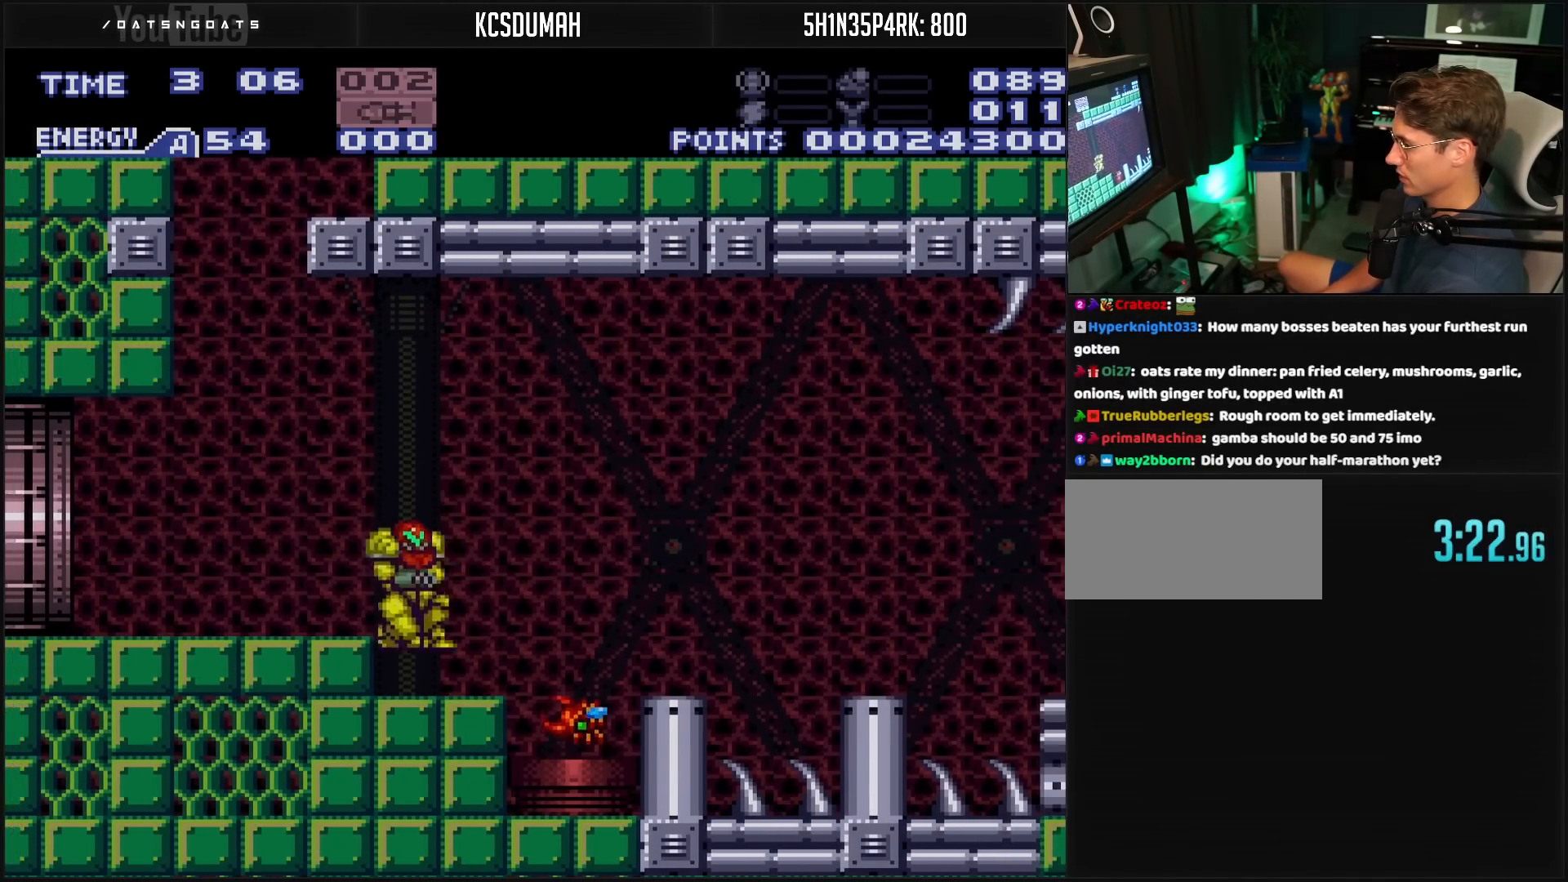
{"buttons": ["B", "L1"], "events": [[133, "DPAD_RIGHT", "up"], [150, "X", "down"], [233, "X", "up"], [400, "X", "down"], [500, "X", "up"]]}
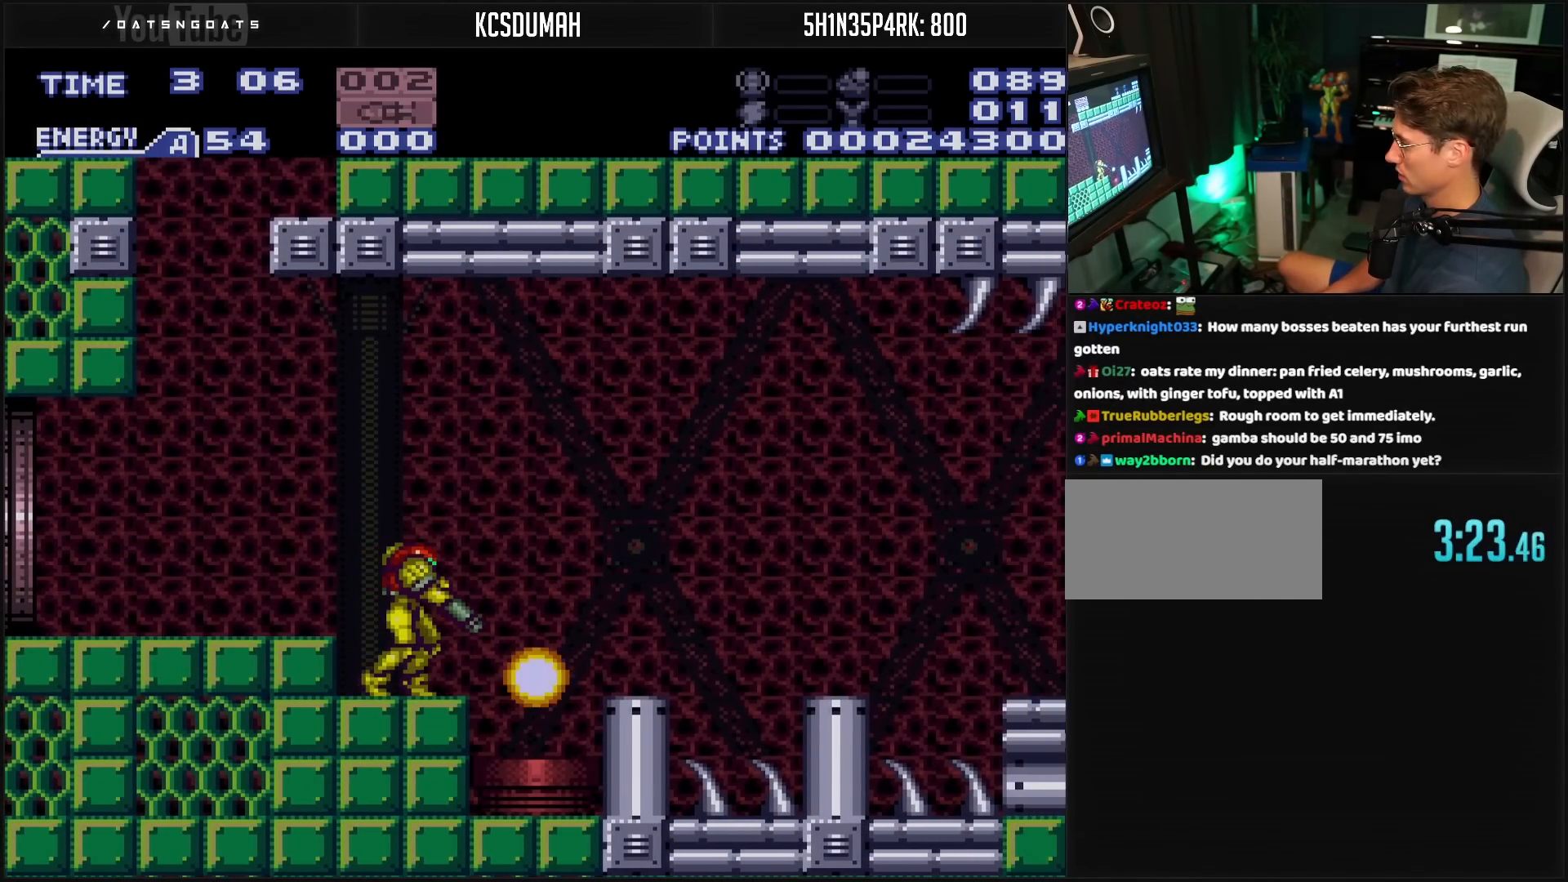
{"buttons": ["B", "X", "DPAD_LEFT"], "events": [[50, "L1", "up"], [133, "DPAD_RIGHT", "down"], [167, "A", "down"], [217, "A", "up"], [250, "B", "up"], [267, "DPAD_RIGHT", "up"], [400, "B", "down"], [483, "DPAD_LEFT", "down"], [483, "X", "down"]]}